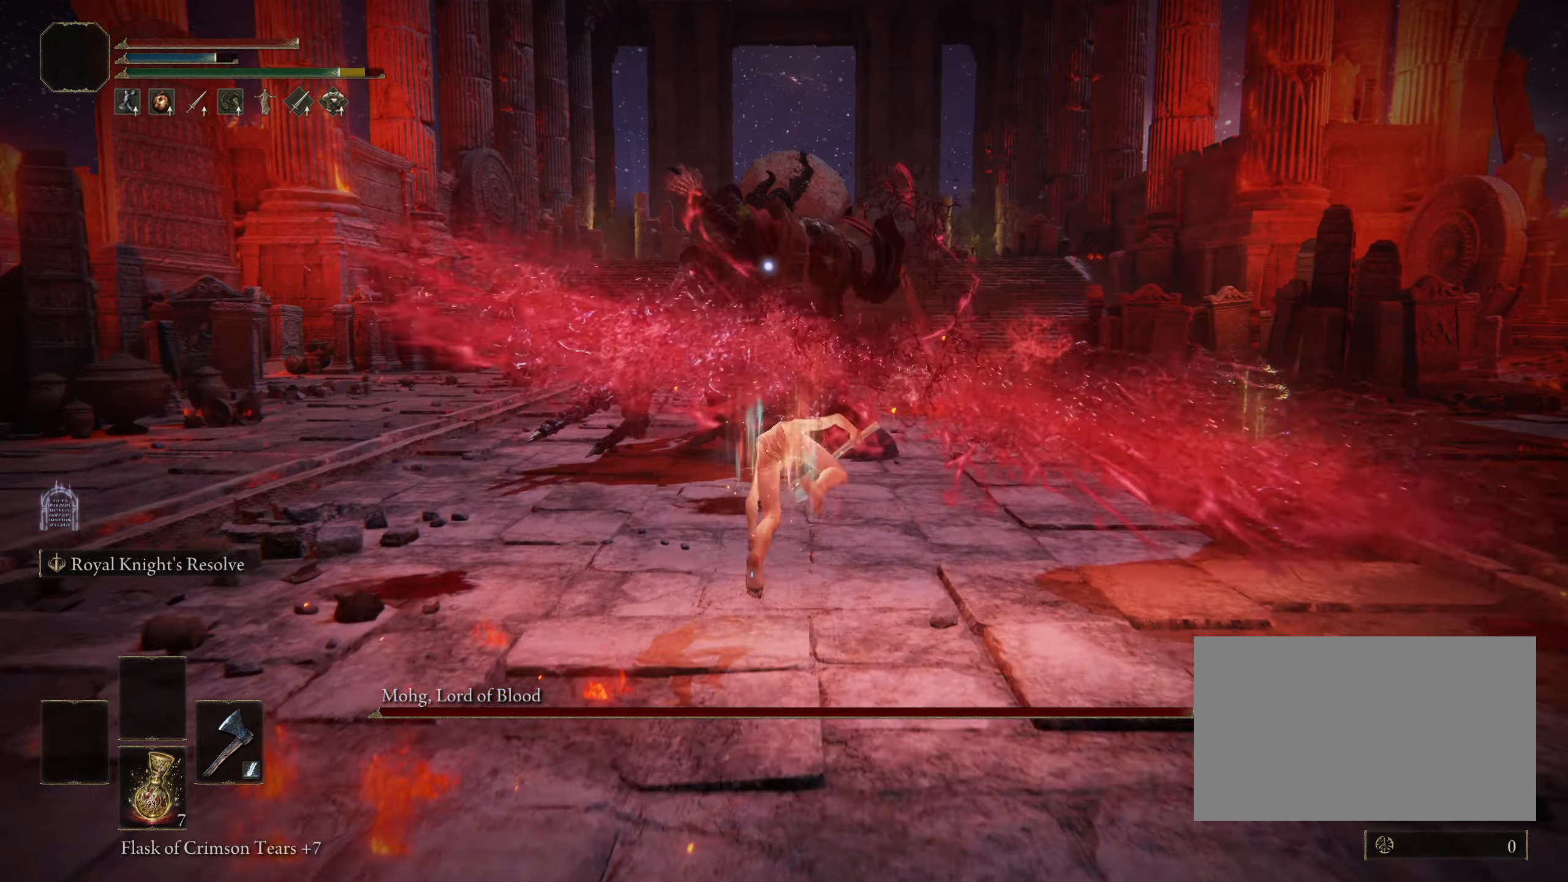
Gameplay with keyboard and mouse; each line is a JSON object with the keys and mouse buttons held at the frame after it. "events" lists presses ("down") and releases ("up") of "1", "2", "3", "4", "5", "a", "alt", "c", "caps_lock", "ctrl", "d", "e", "f", "g", "q", "r", "s", "shift", "space", "t", "tab", "v", "w", "x", "z", "mouse_left", "mouse_wheel" and "mouse_right" between this image and that frame as [ms after this image, input, new state], when the widget could be followed in between. "mouse_left", "mouse_wheel", "mouse_right" = the "left", "wheel", "right" buttons of the "mouse" list. No other keys are recorded. "wheel" means that the mouse wheel is clicked or scrolled. Mouse movement is not recorded.
{"keys": ["w"], "mouse": [], "events": []}
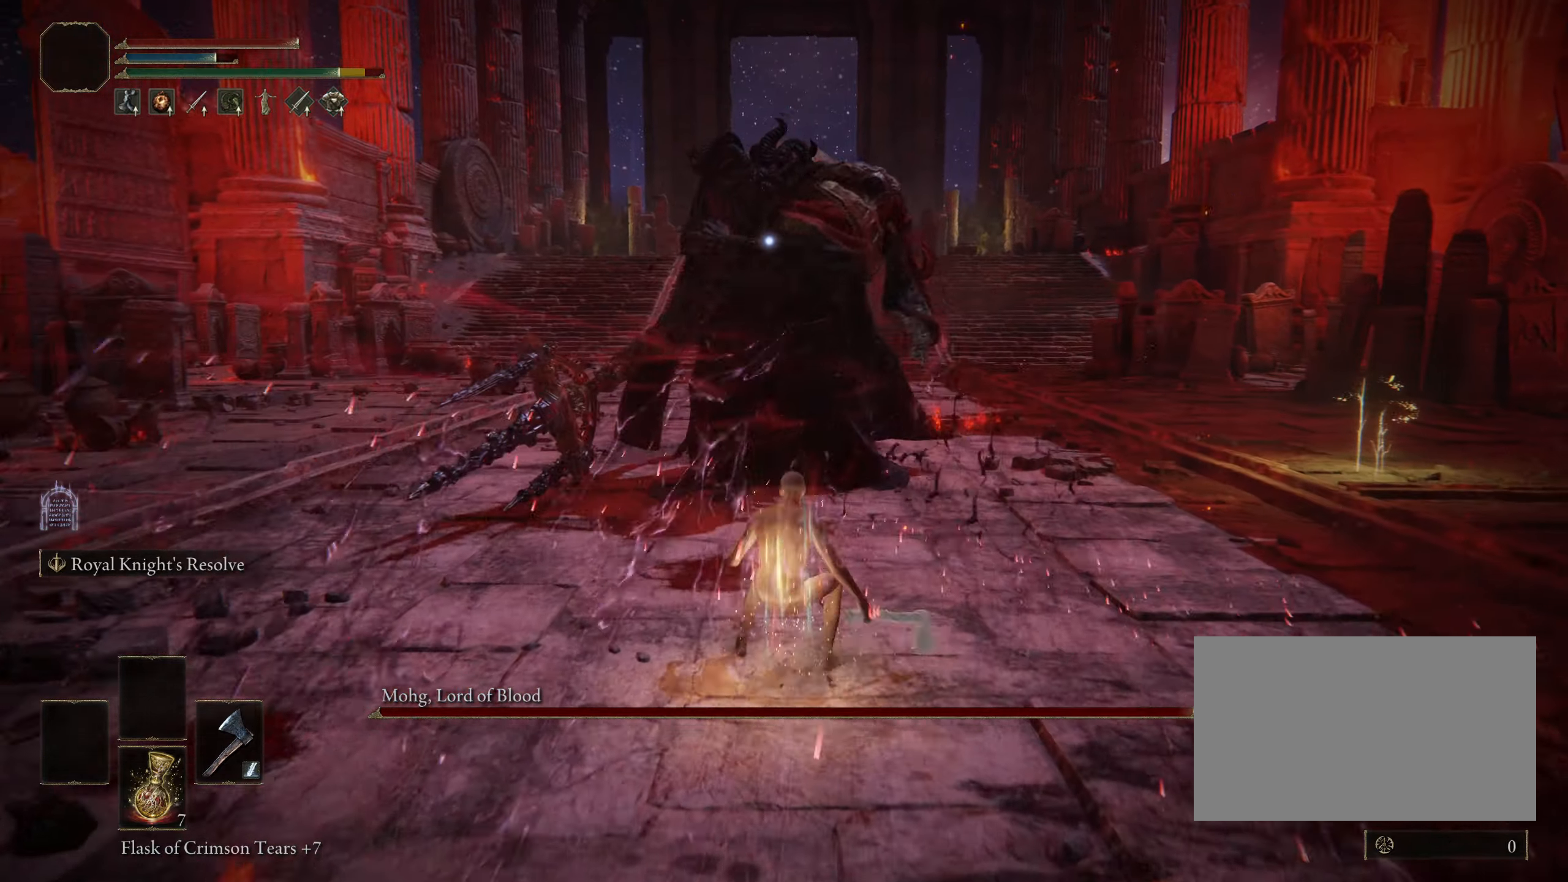
{"keys": ["w"], "mouse": [], "events": []}
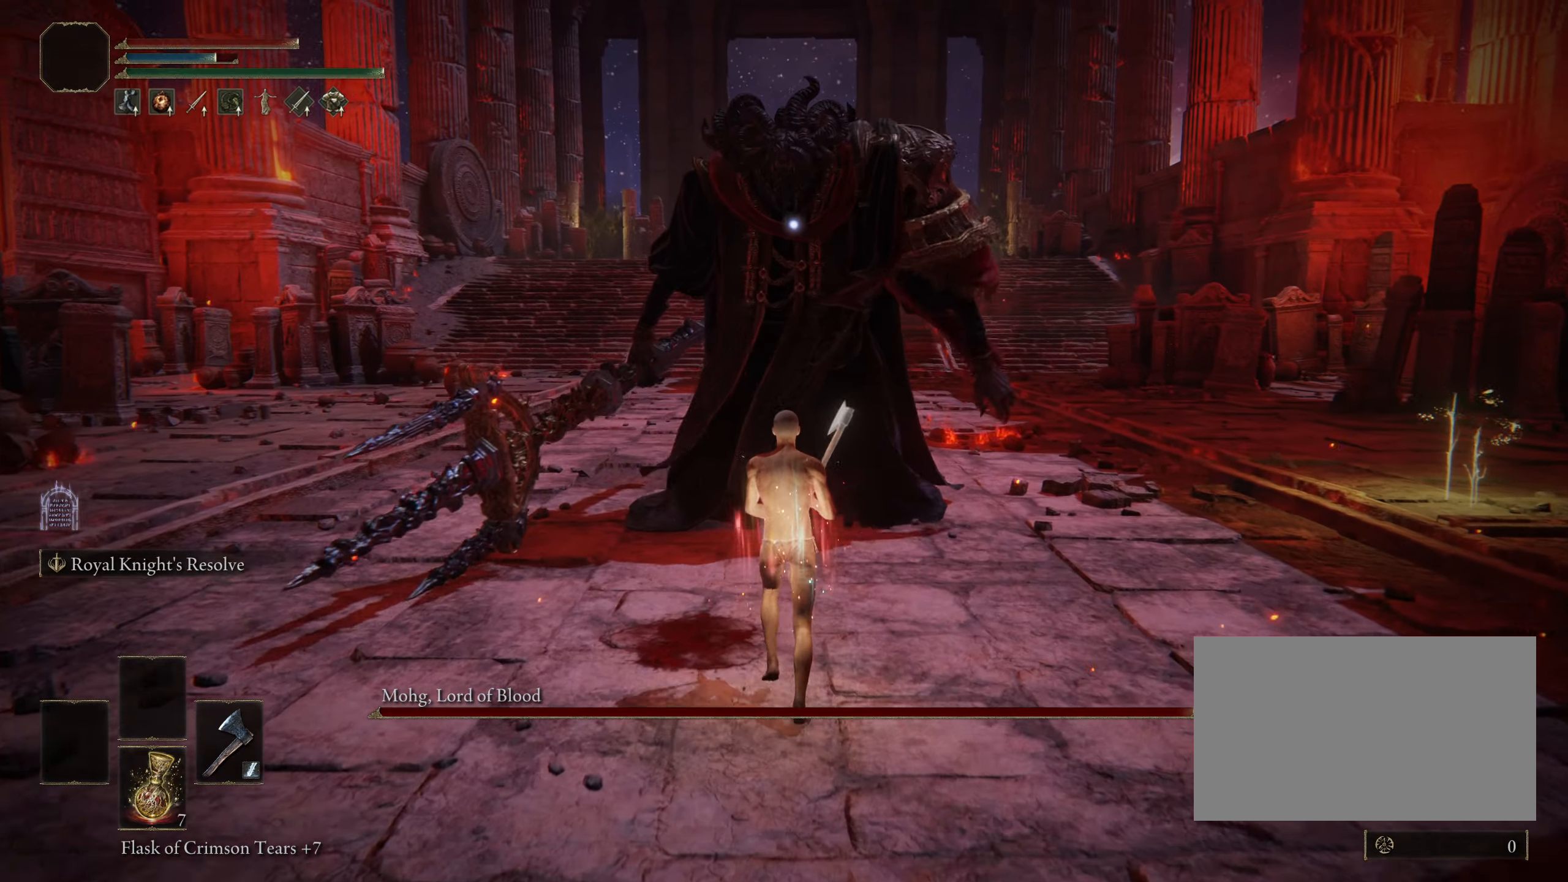
{"keys": ["w"], "mouse": [], "events": [[117, "a", "down"], [500, "a", "up"]]}
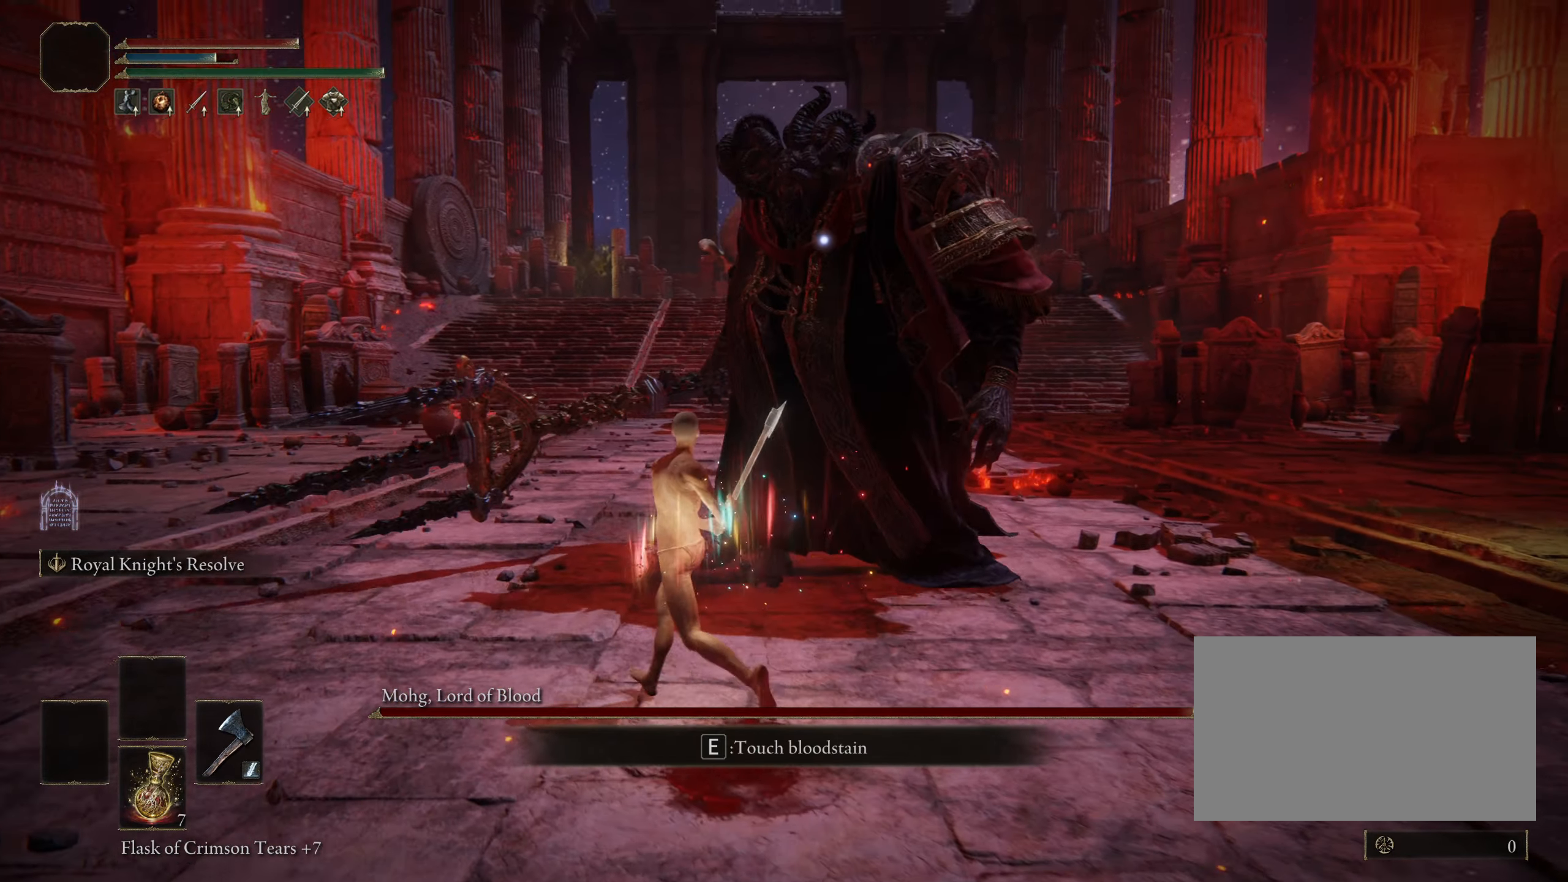
{"keys": ["w"], "mouse": [], "events": []}
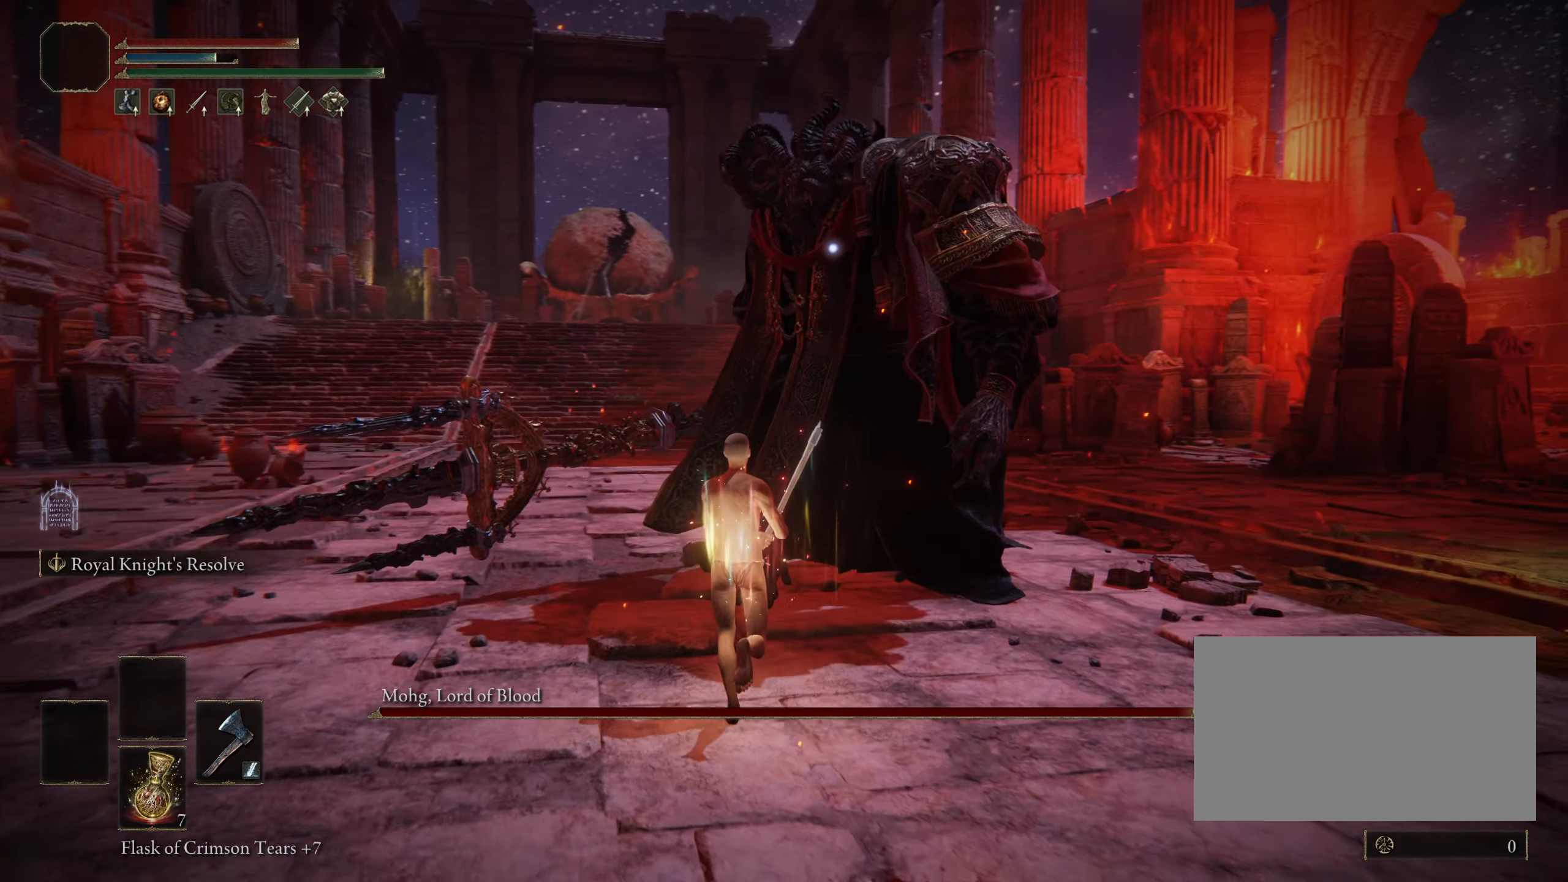
{"keys": ["w"], "mouse": [], "events": [[300, "d", "down"], [483, "d", "up"]]}
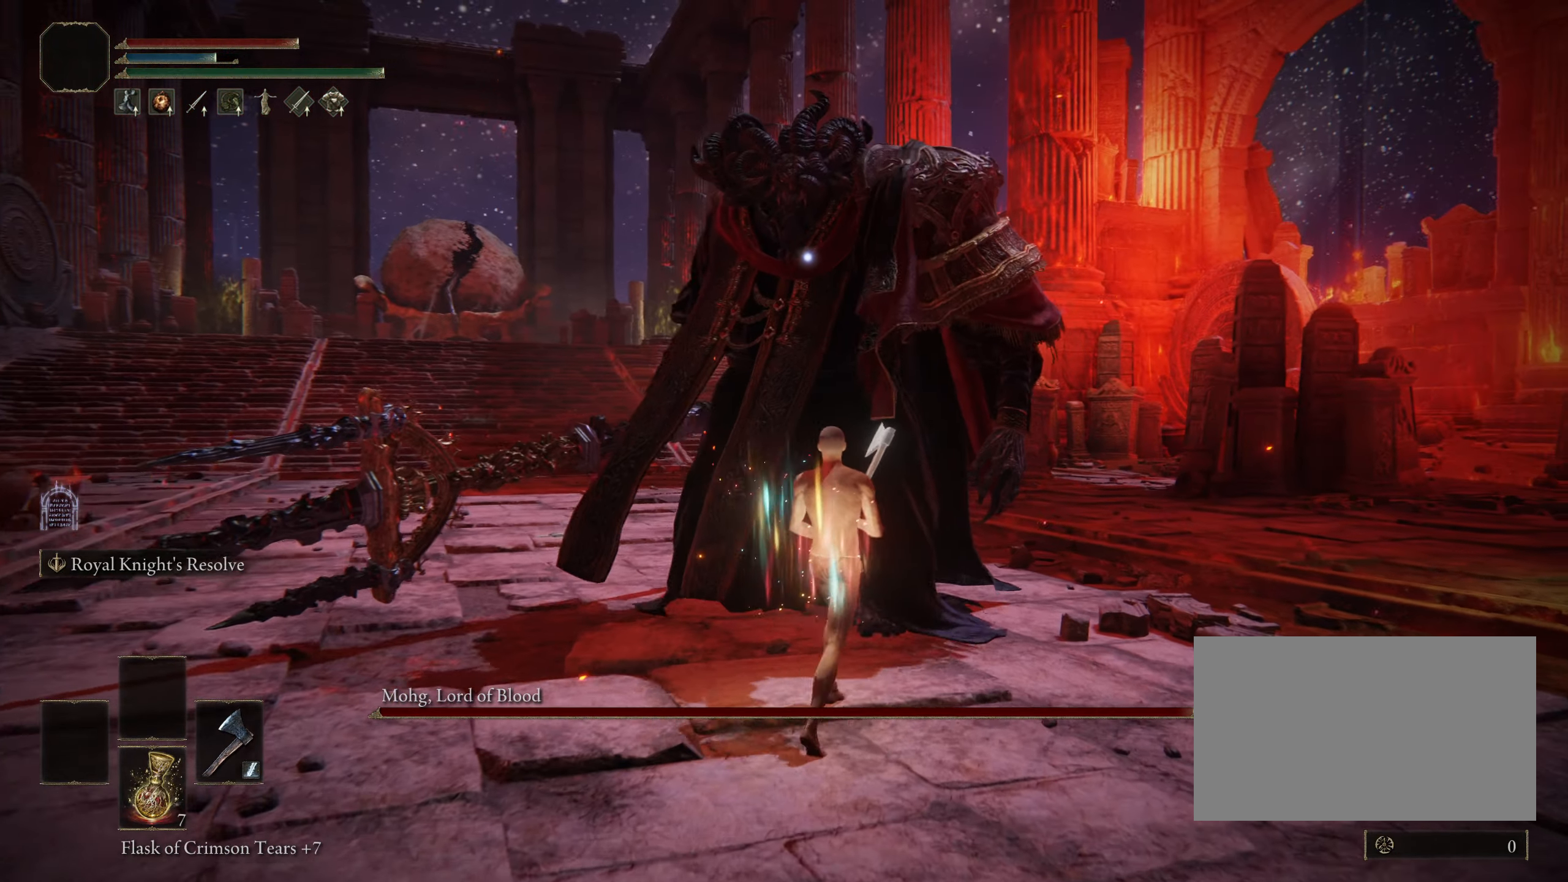
{"keys": ["w"], "mouse": [], "events": []}
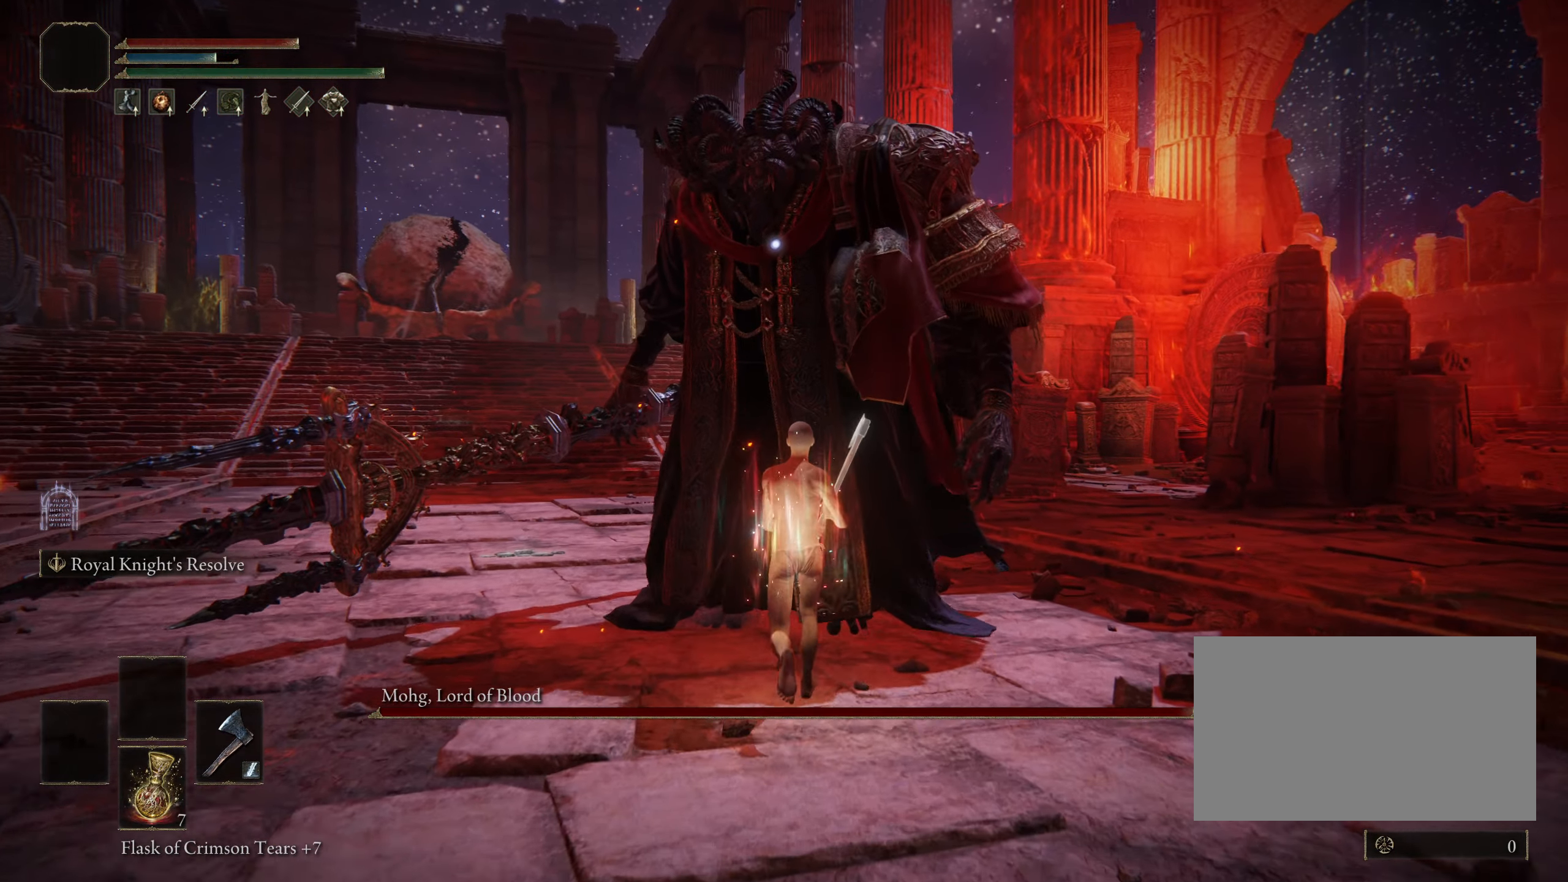
{"keys": ["w"], "mouse": [], "events": []}
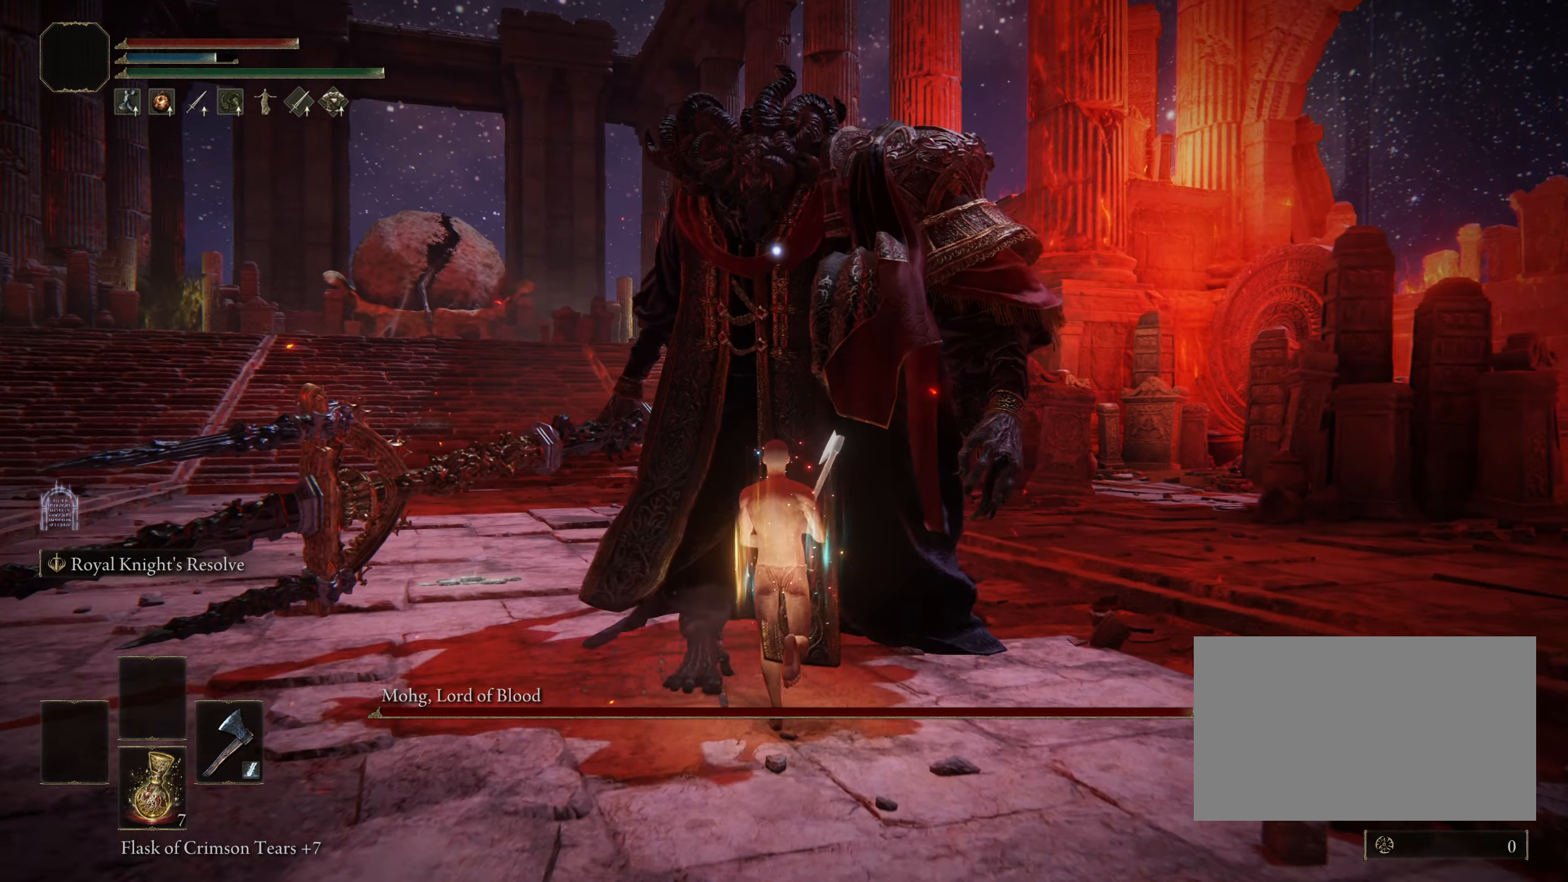
{"keys": ["w"], "mouse": [], "events": [[100, "mouse_left", "down"], [300, "mouse_left", "up"]]}
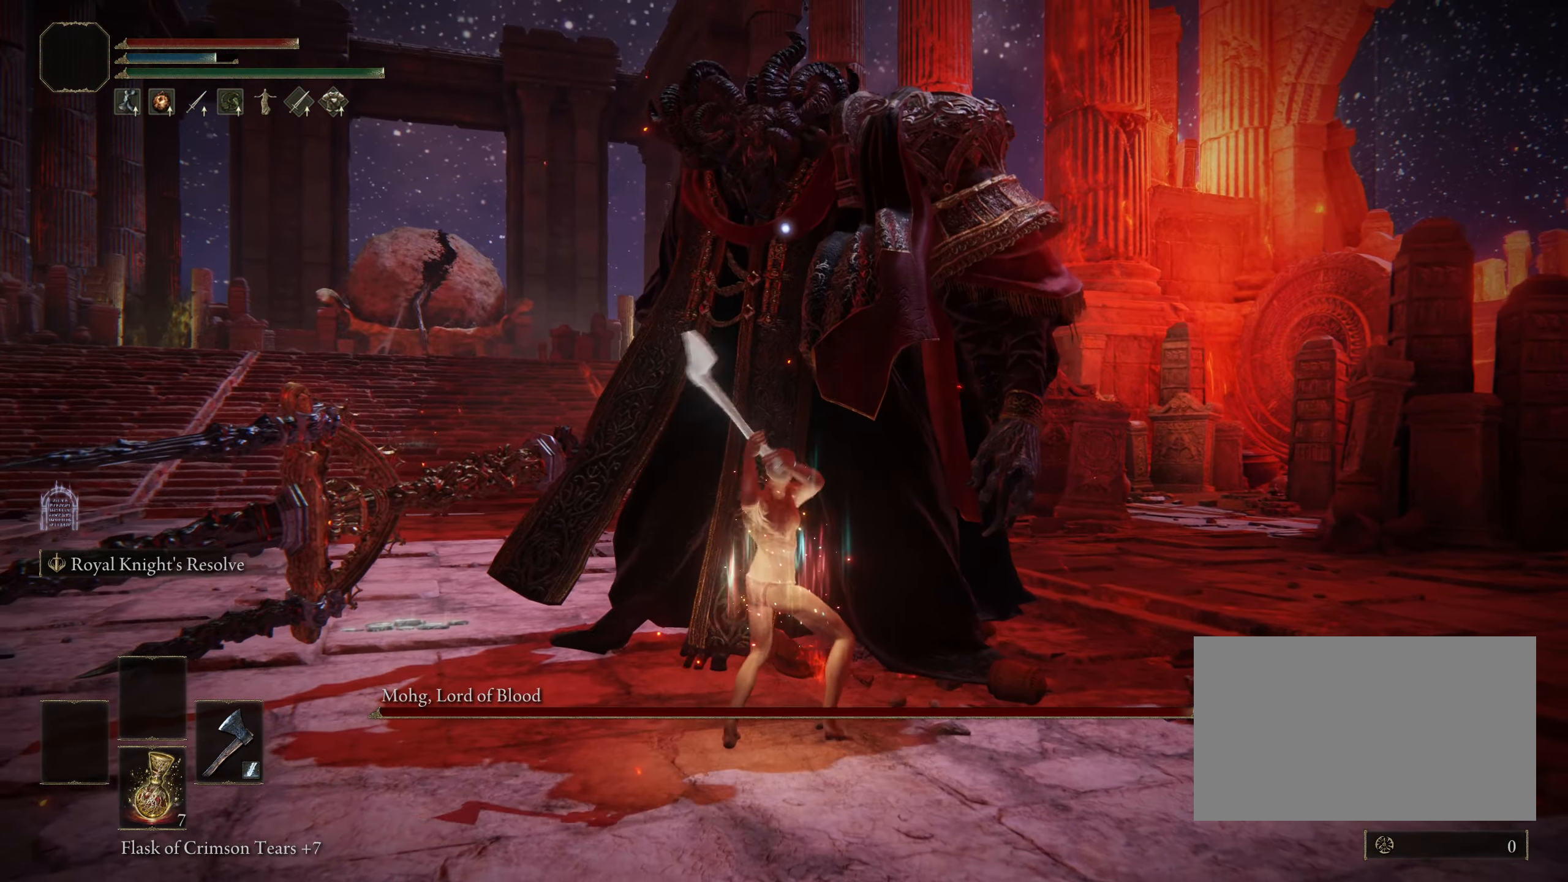
{"keys": ["a"], "mouse": [], "events": [[350, "w", "up"], [400, "a", "down"]]}
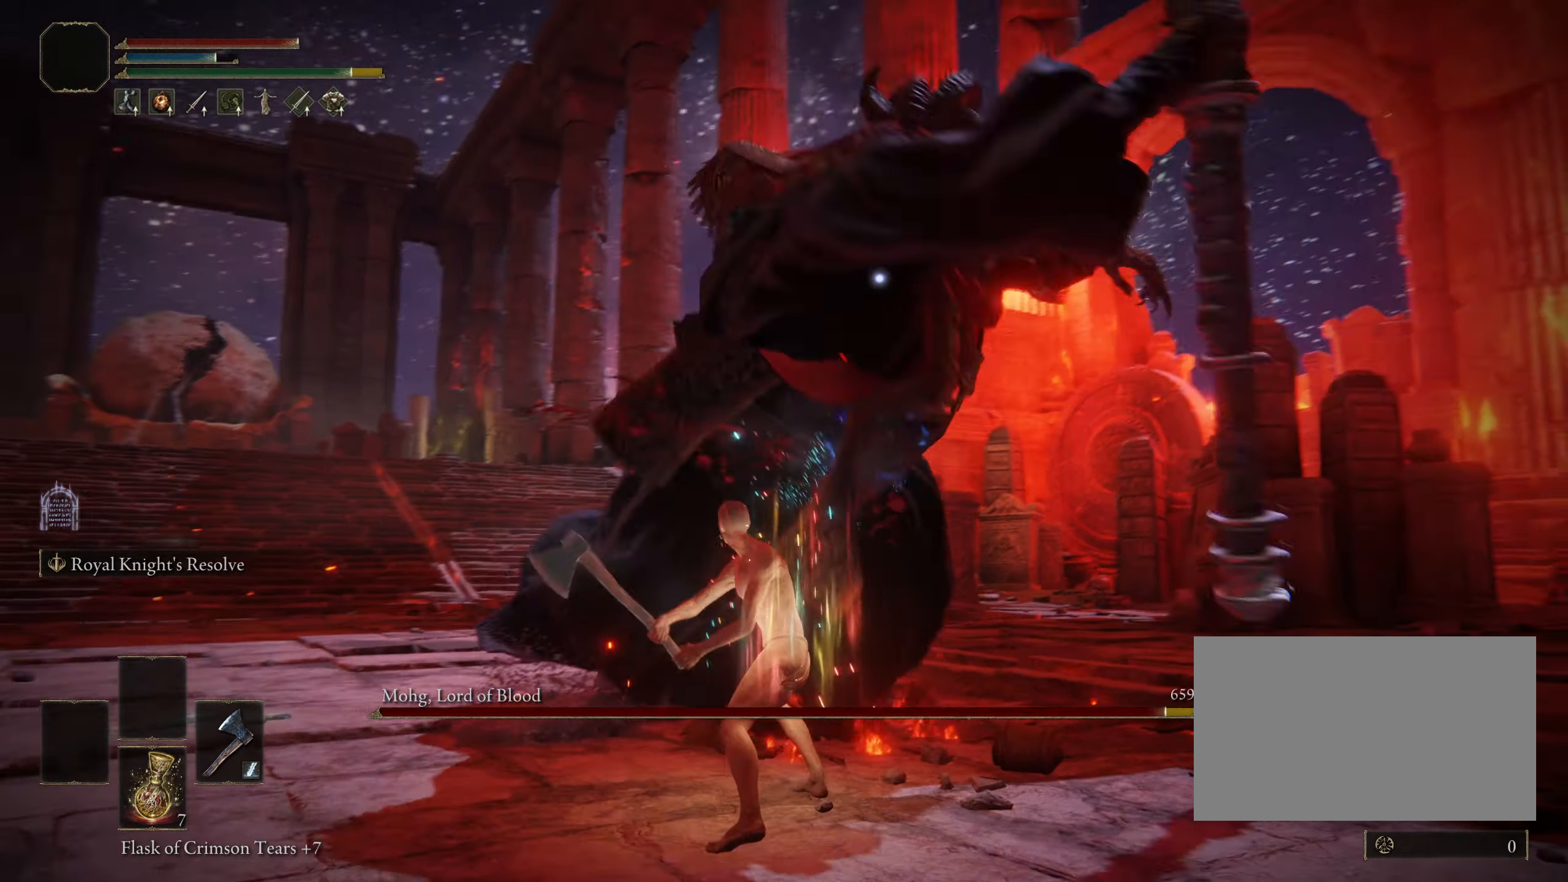
{"keys": ["a"], "mouse": [], "events": [[100, "space", "down"], [100, "w", "down"], [183, "space", "up"], [233, "w", "up"]]}
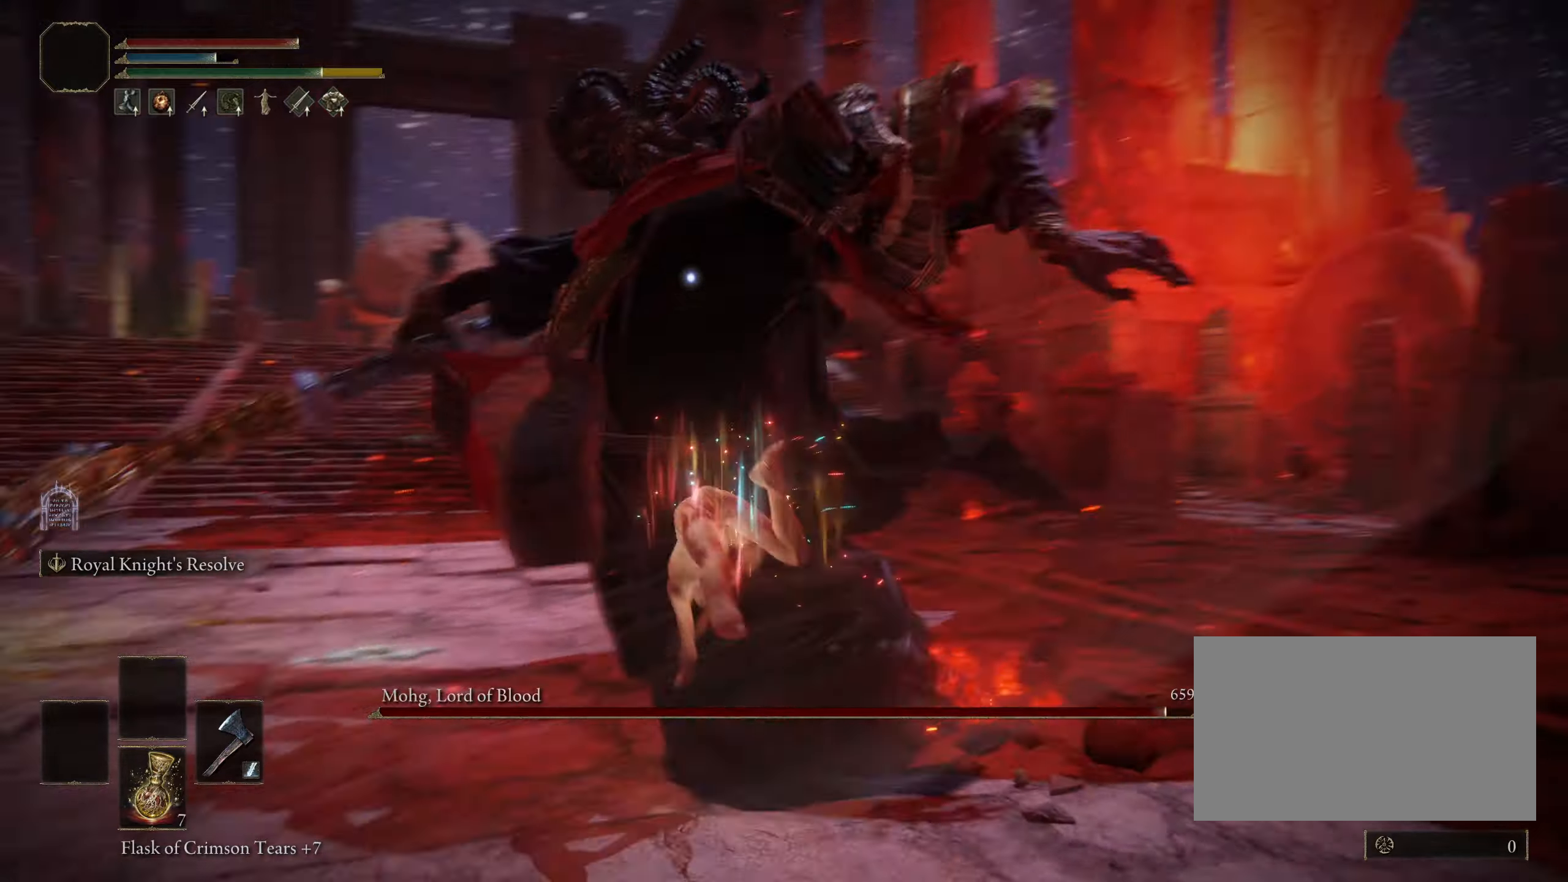
{"keys": ["a", "w"], "mouse": [], "events": [[200, "w", "down"]]}
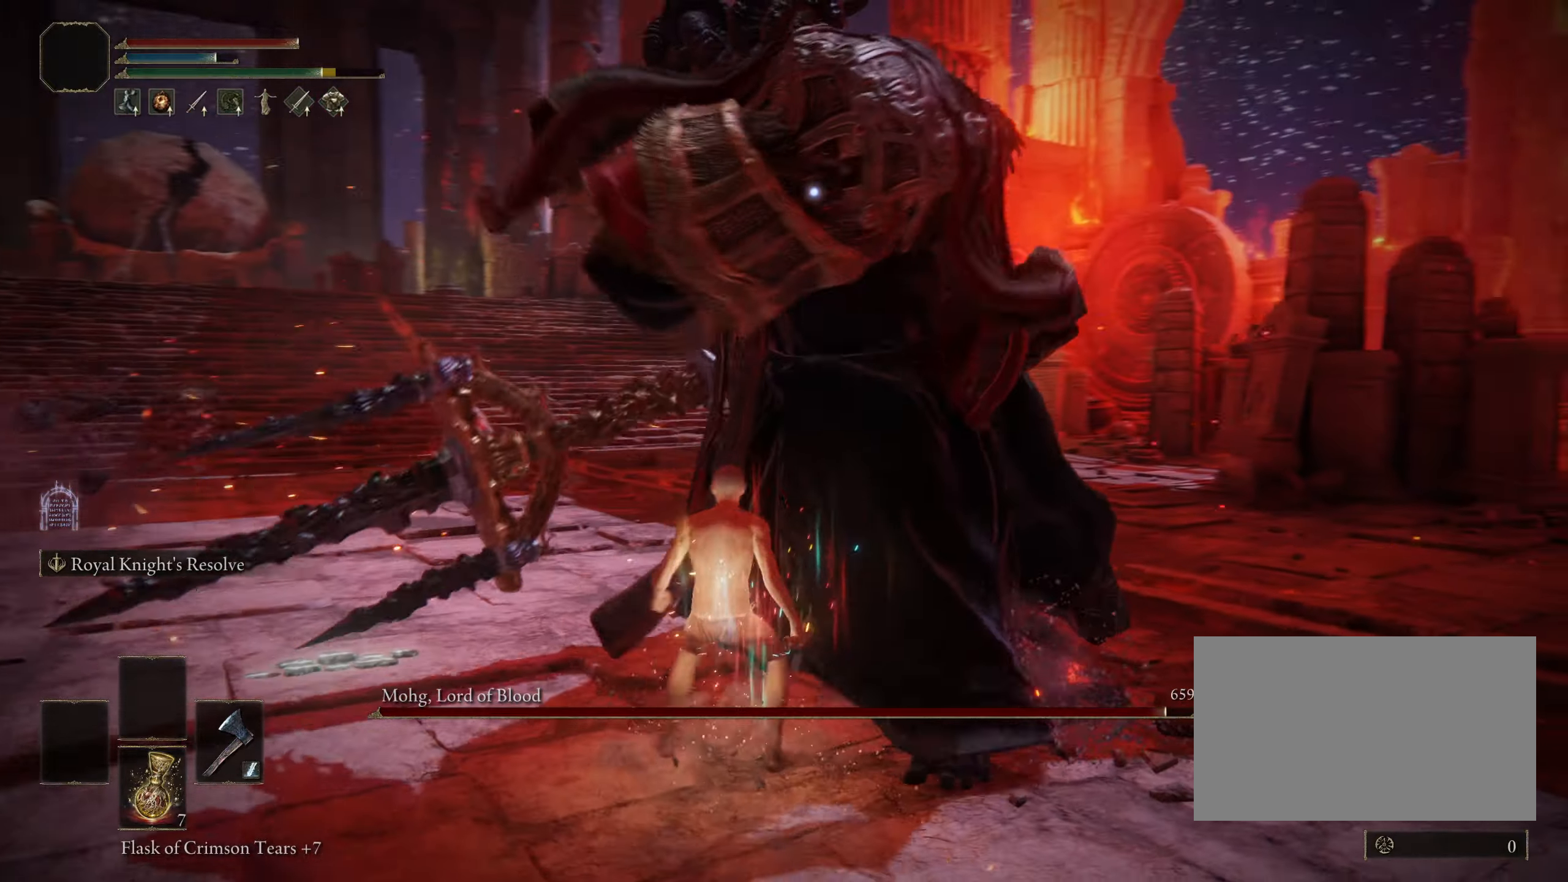
{"keys": ["a", "space", "w"], "mouse": [], "events": [[217, "space", "down"], [267, "space", "up"], [317, "space", "down"]]}
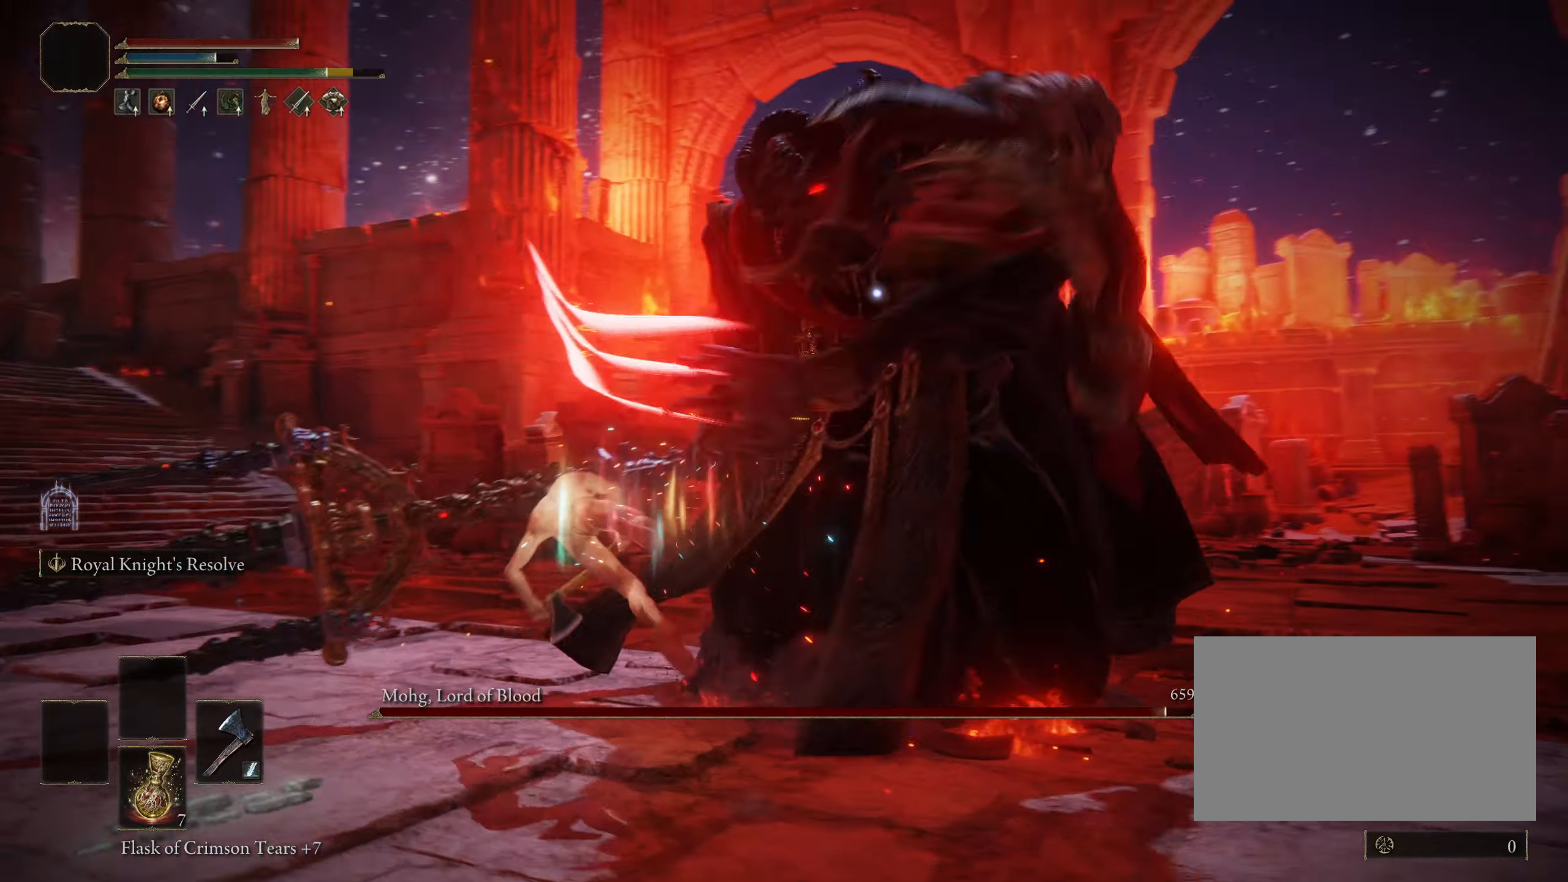
{"keys": ["a"], "mouse": [], "events": [[184, "space", "up"], [184, "w", "up"]]}
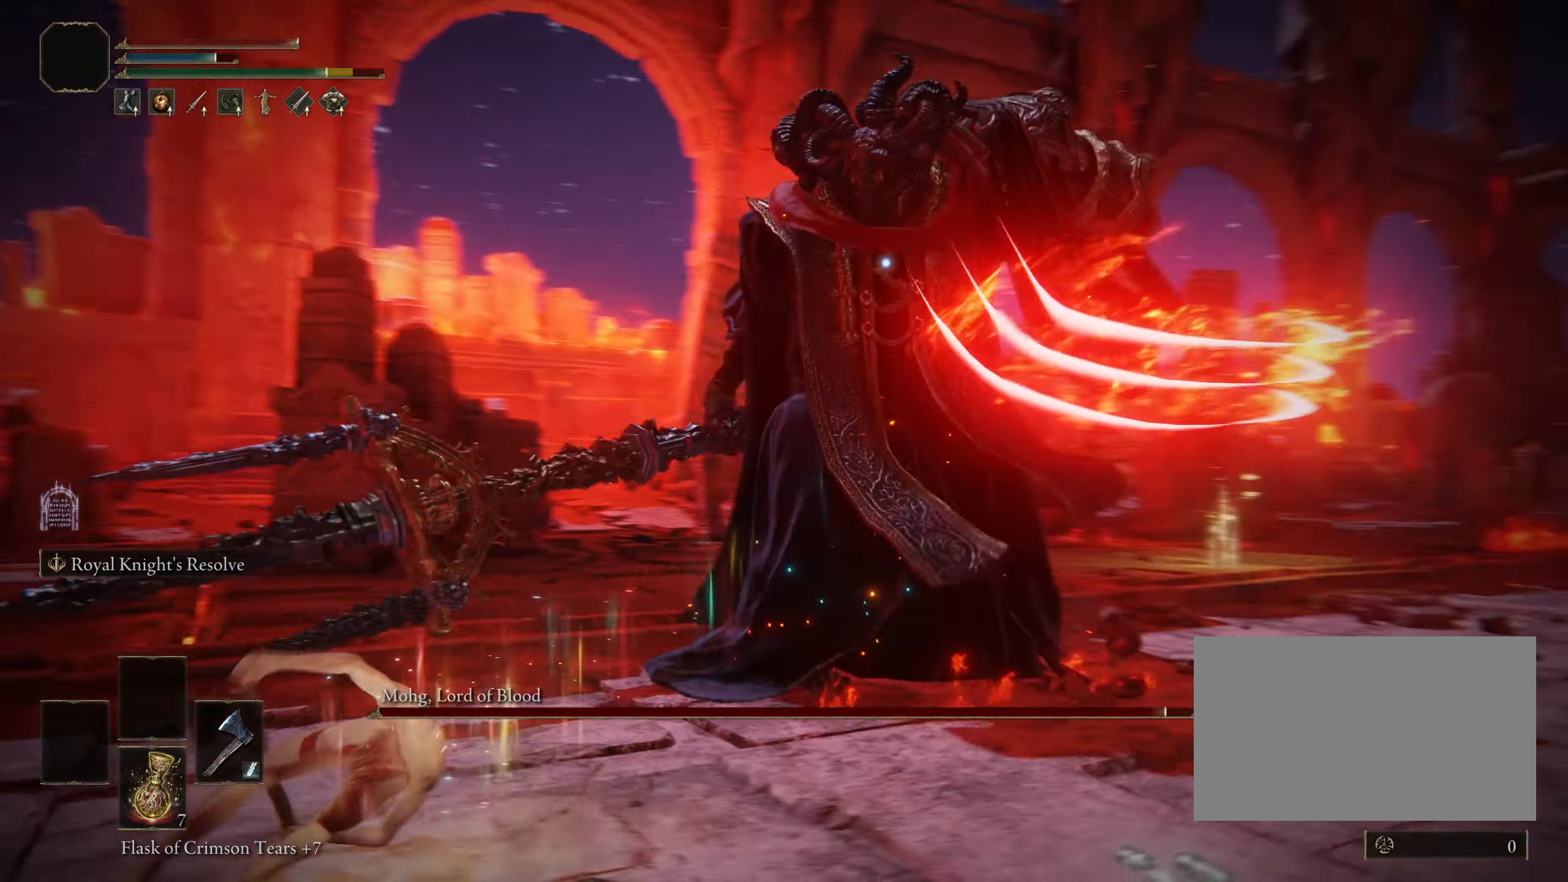
{"keys": [], "mouse": [], "events": [[484, "a", "up"]]}
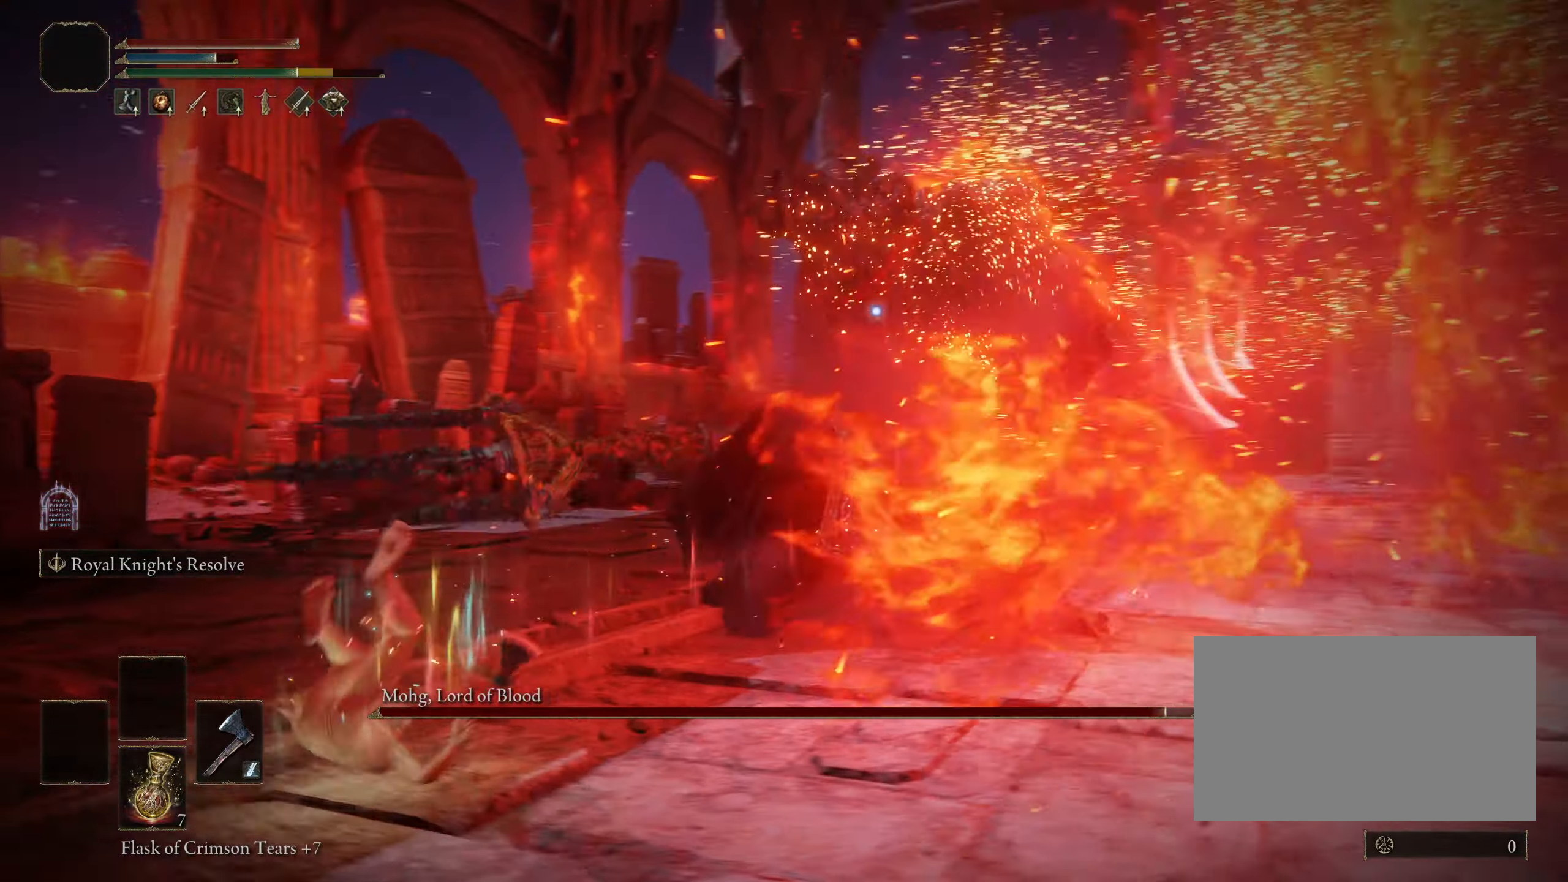
{"keys": ["d", "w"], "mouse": [], "events": [[34, "d", "down"], [400, "w", "down"]]}
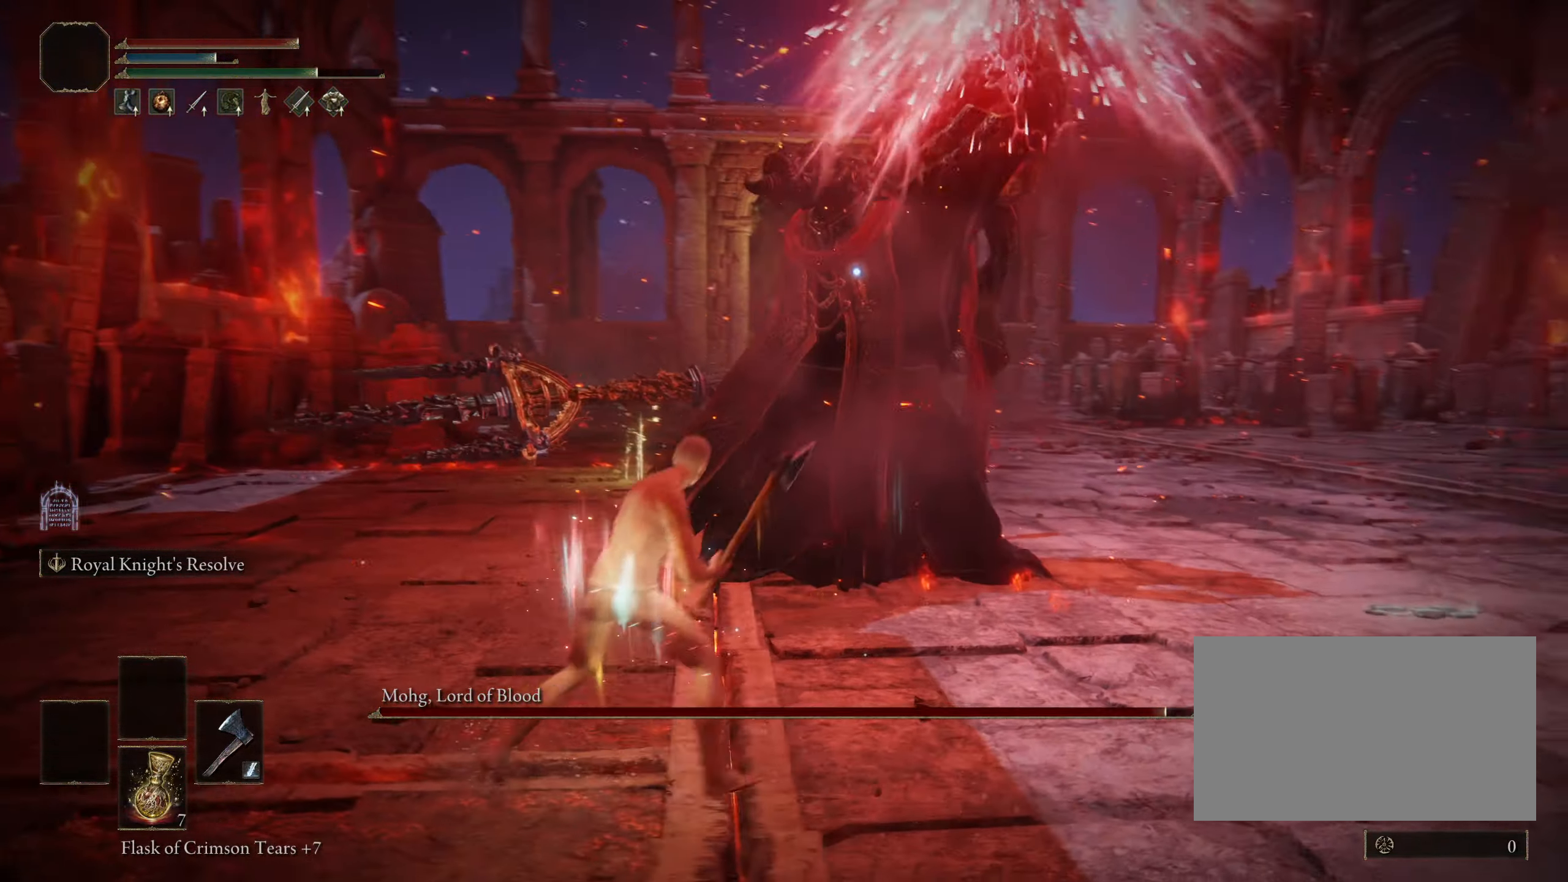
{"keys": ["a"], "mouse": [], "events": [[100, "d", "up"], [134, "a", "down"], [284, "w", "up"]]}
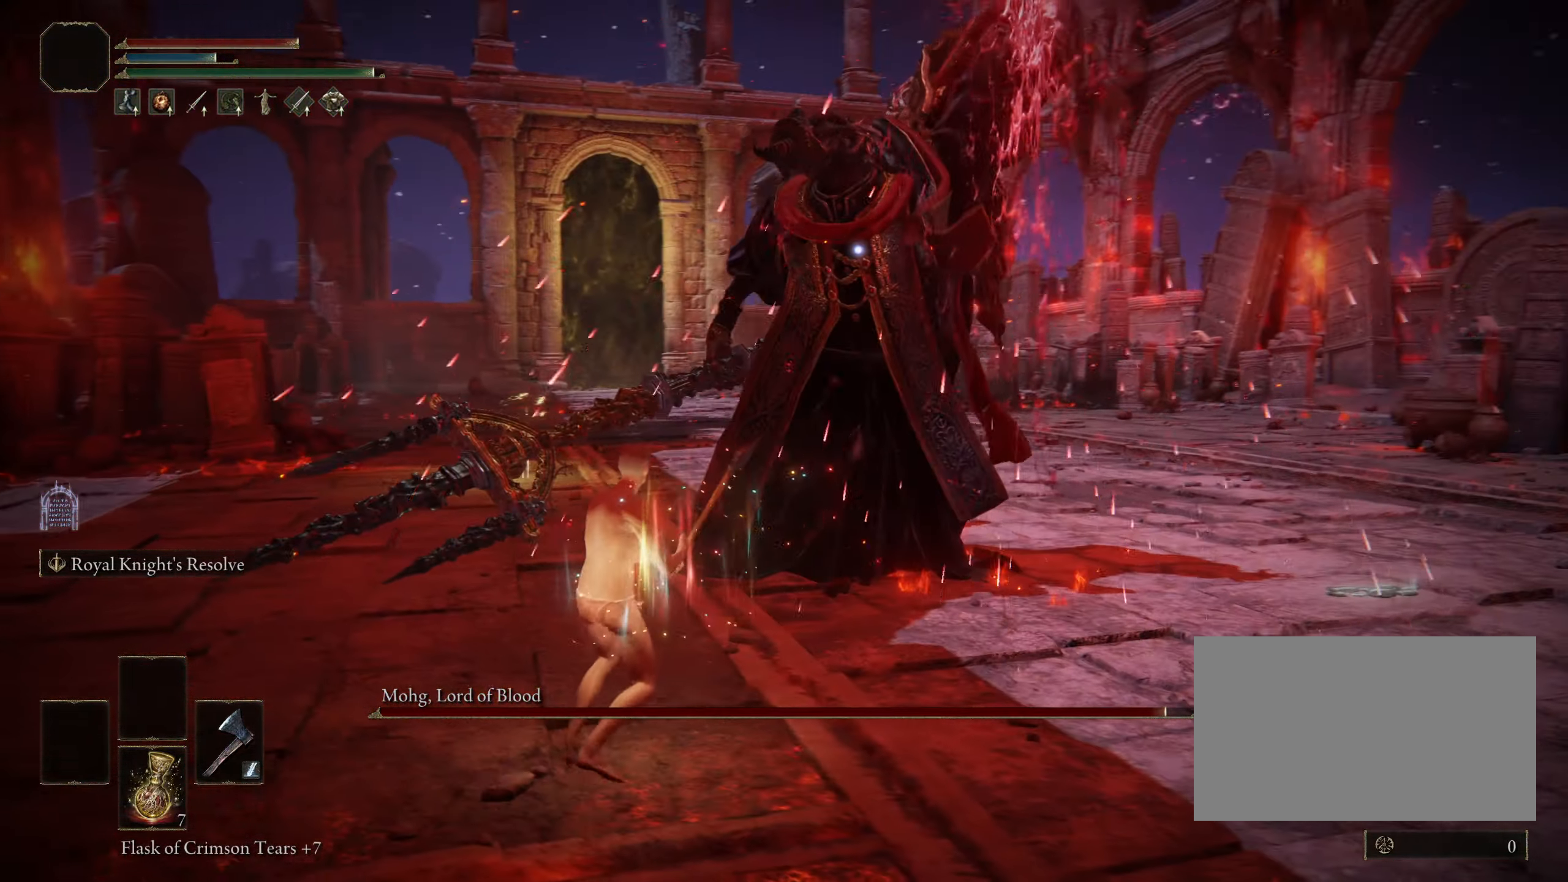
{"keys": ["a", "space"], "mouse": [], "events": [[484, "space", "down"]]}
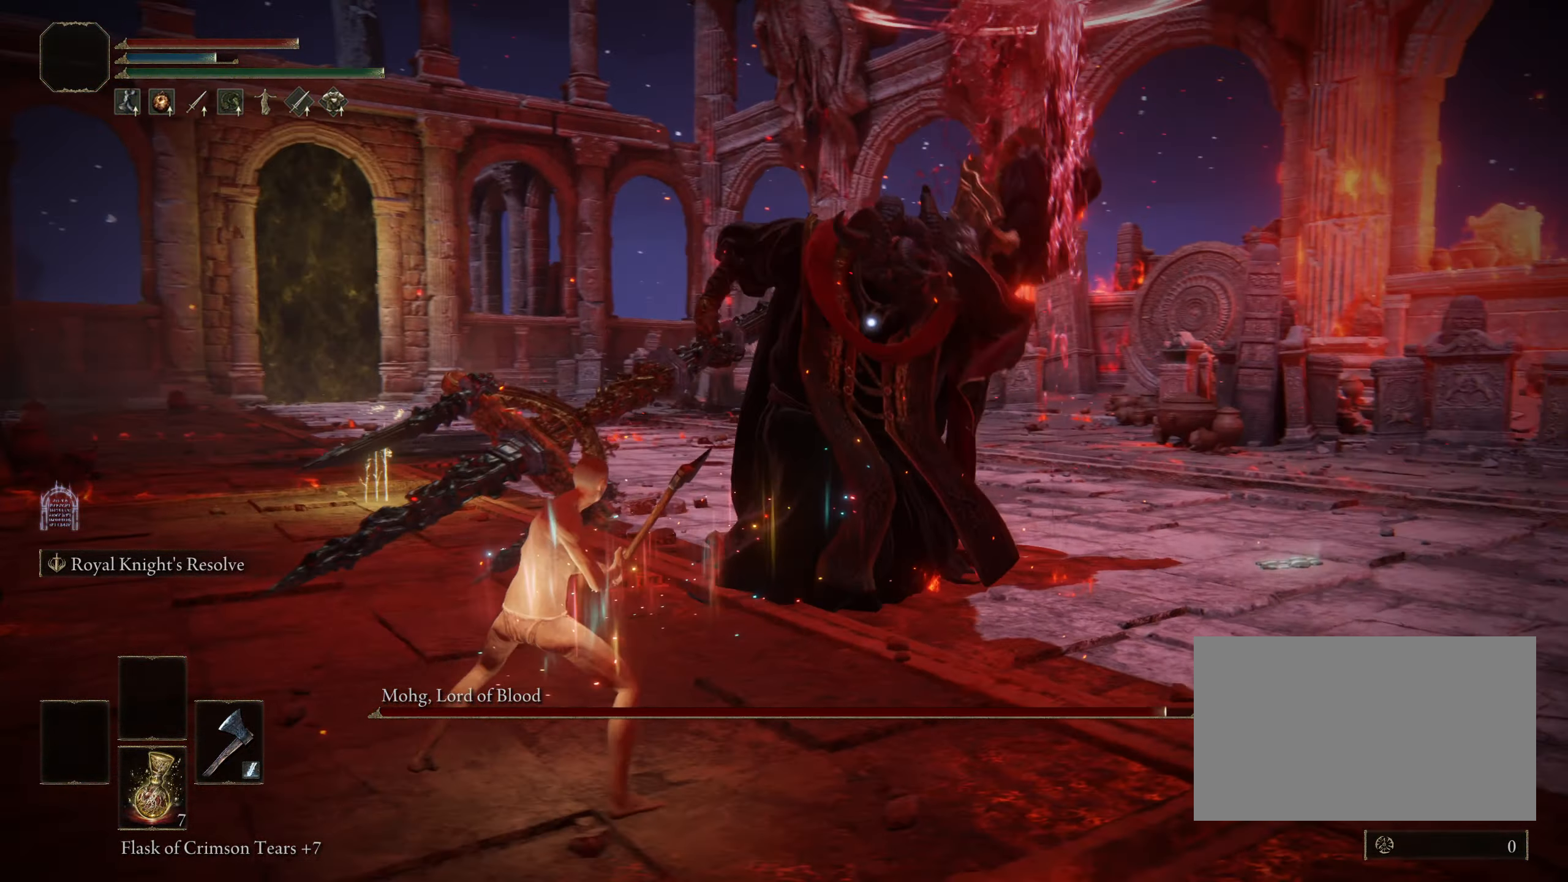
{"keys": ["a"], "mouse": [], "events": [[117, "space", "up"]]}
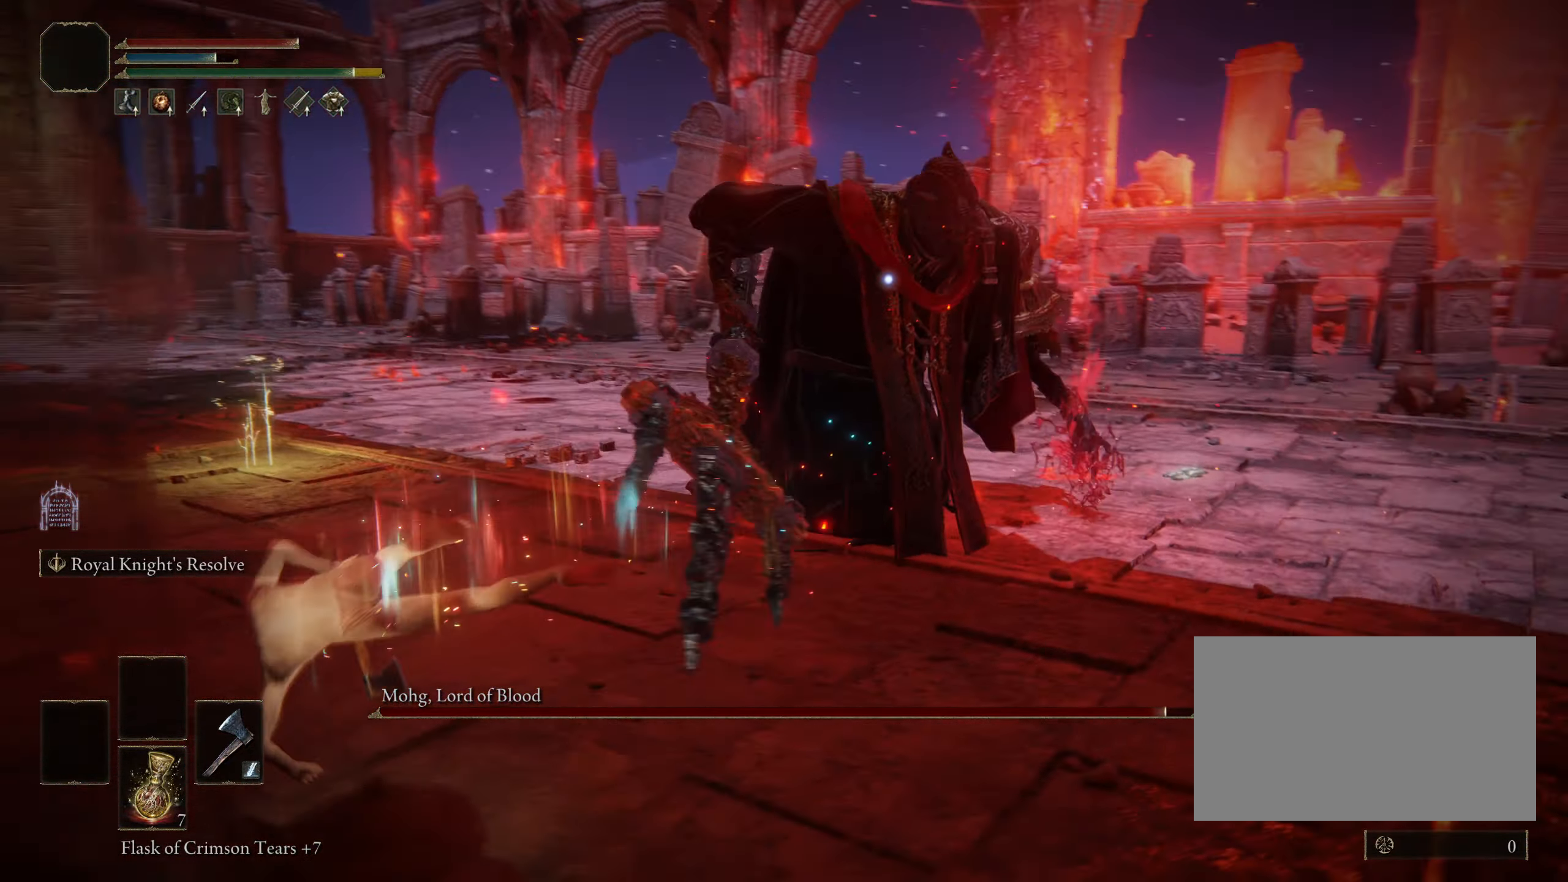
{"keys": ["a", "shift"], "mouse": [], "events": [[50, "shift", "down"], [284, "mouse_right", "down"], [417, "mouse_right", "up"]]}
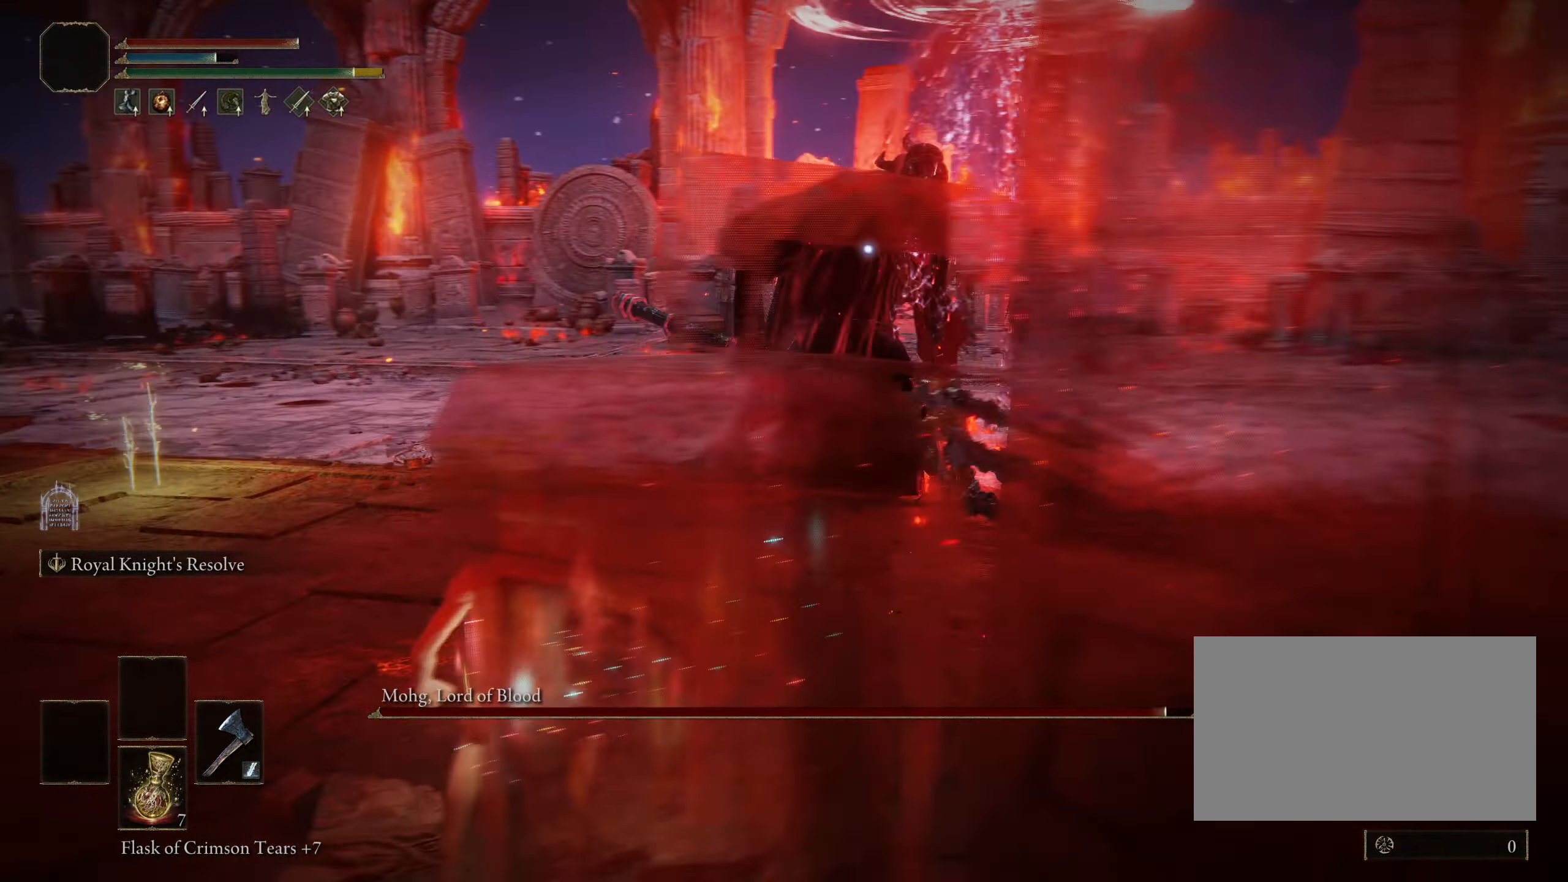
{"keys": ["a"], "mouse": [], "events": [[67, "a", "up"], [67, "shift", "up"], [433, "a", "down"]]}
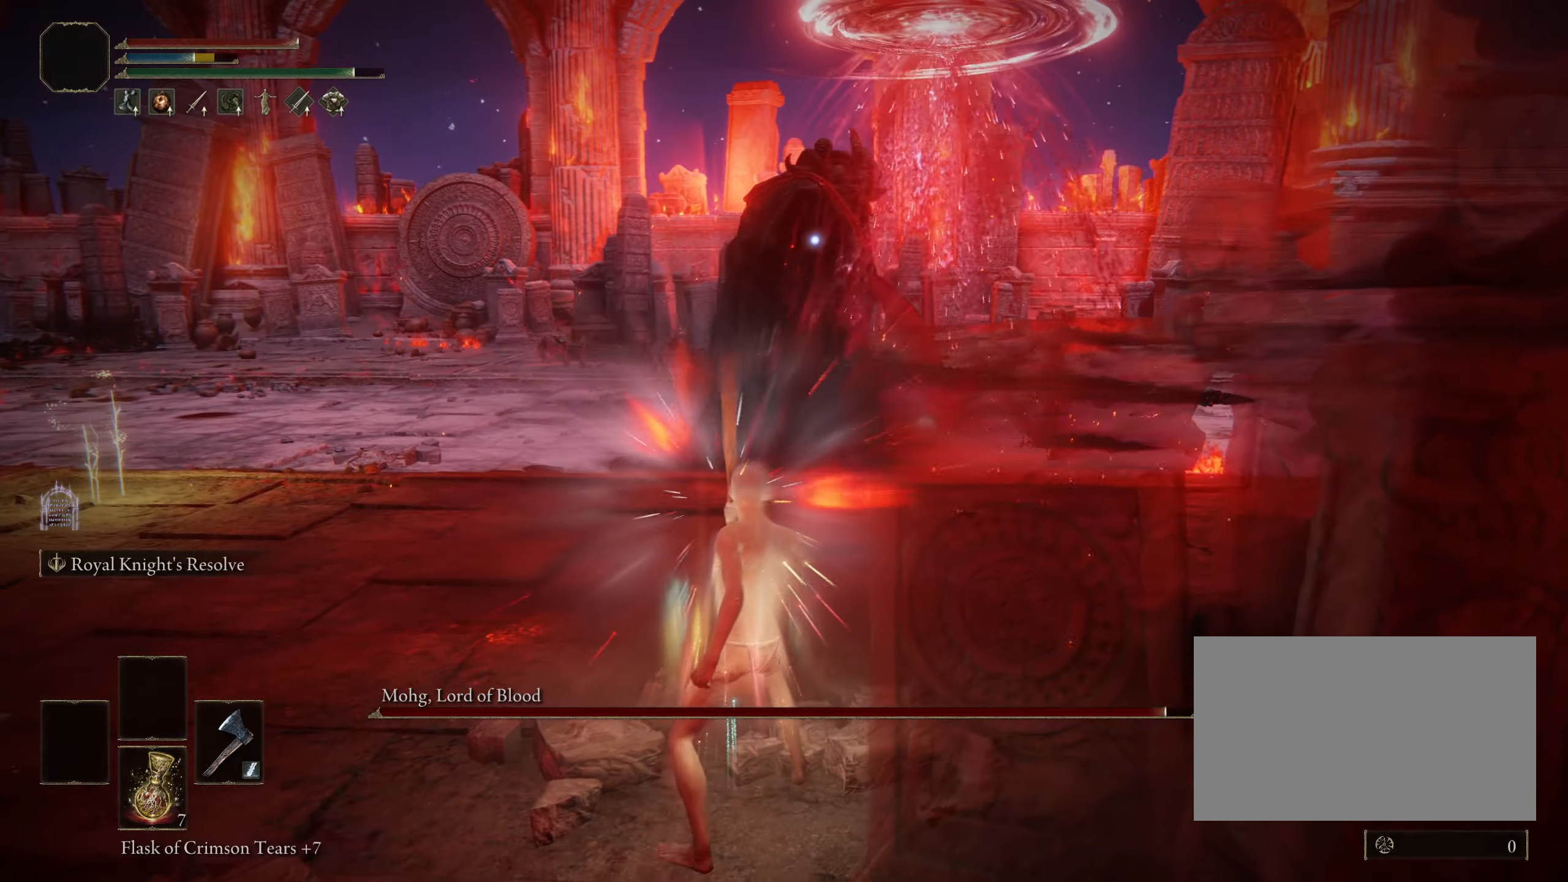
{"keys": ["a", "w"], "mouse": [], "events": [[266, "w", "down"]]}
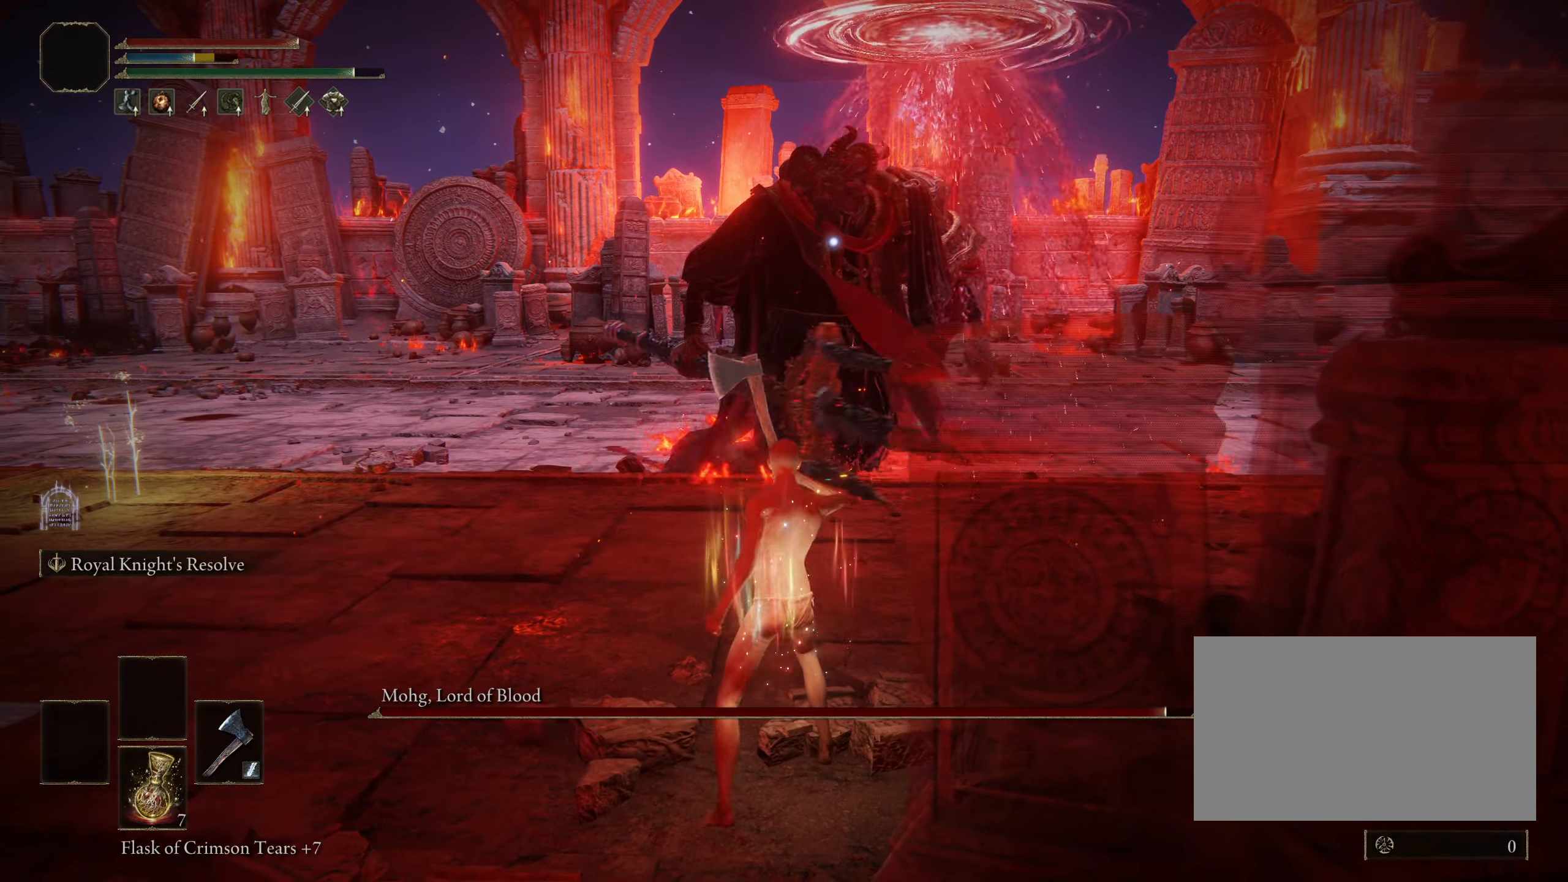
{"keys": ["a", "w"], "mouse": [], "events": []}
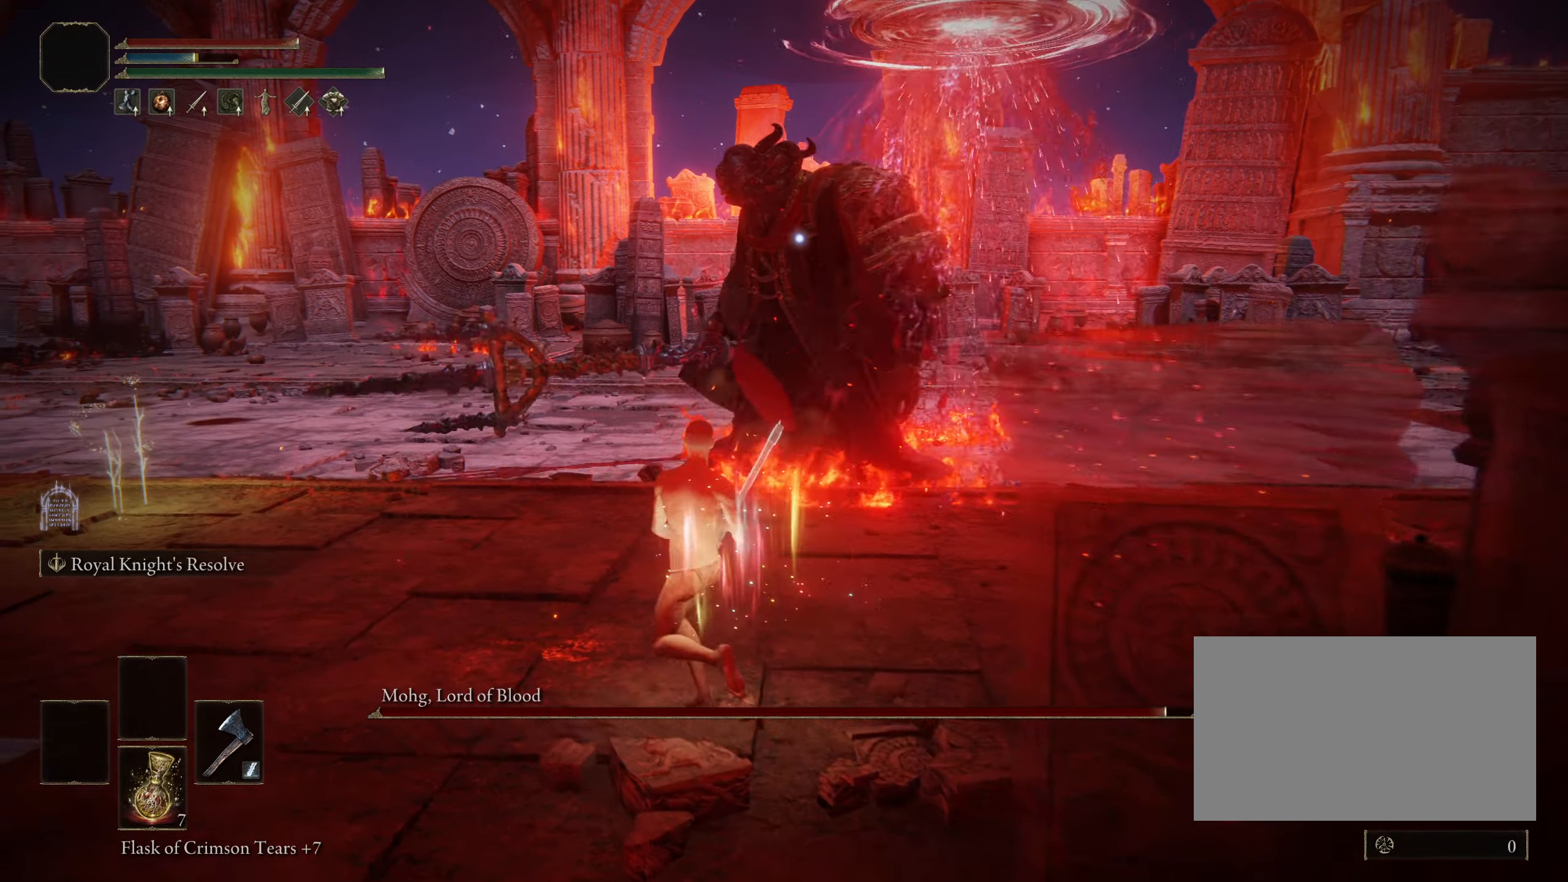
{"keys": ["a", "w"], "mouse": [], "events": [[16, "w", "up"], [250, "w", "down"]]}
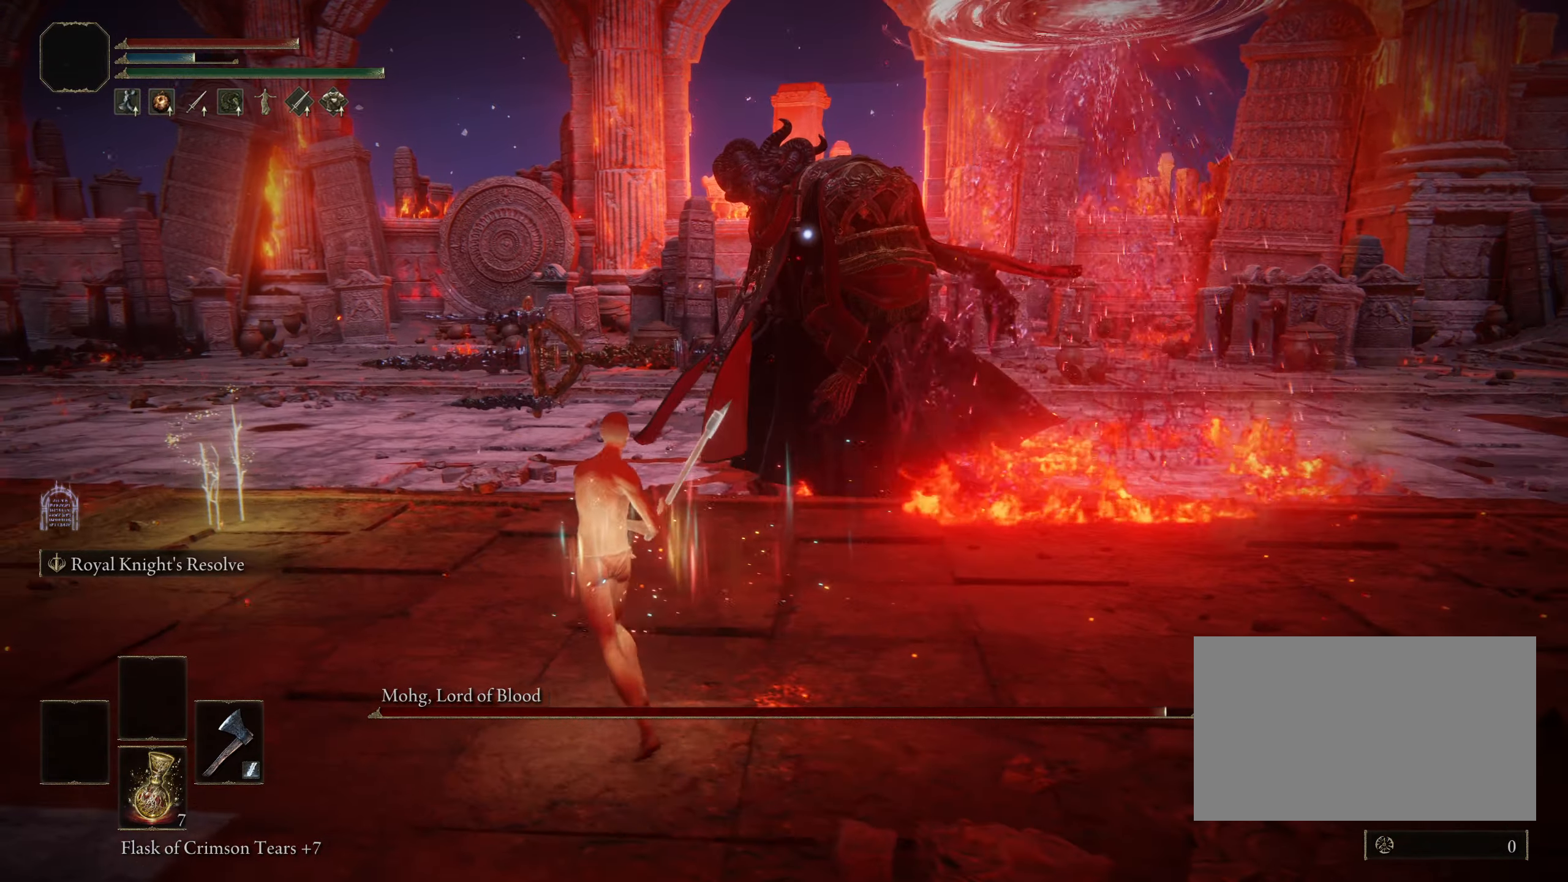
{"keys": ["a", "w"], "mouse": [], "events": []}
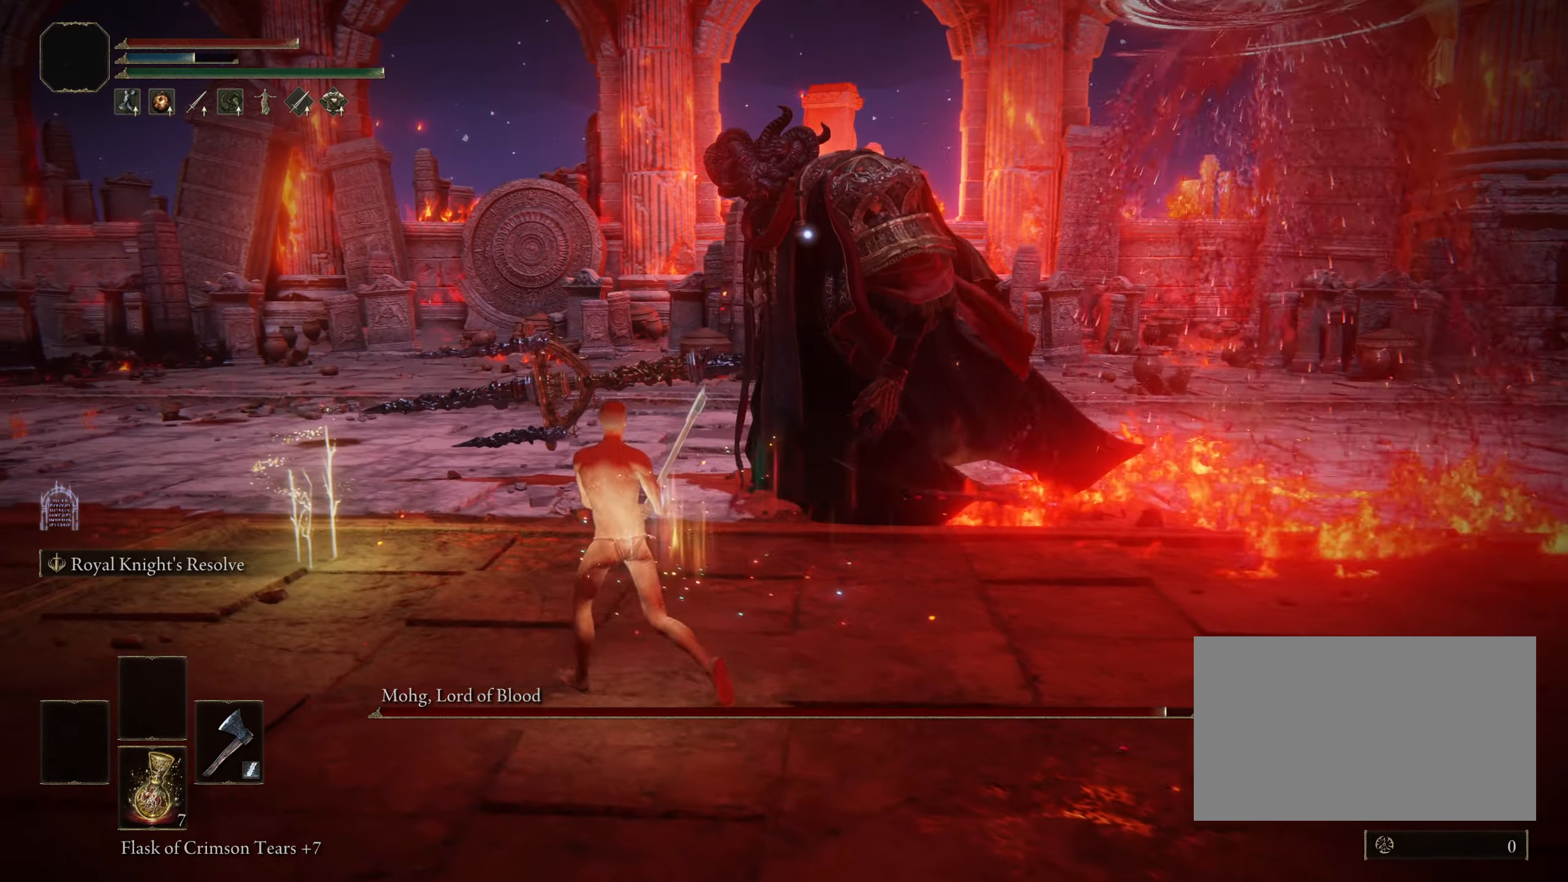
{"keys": ["a", "w"], "mouse": [], "events": []}
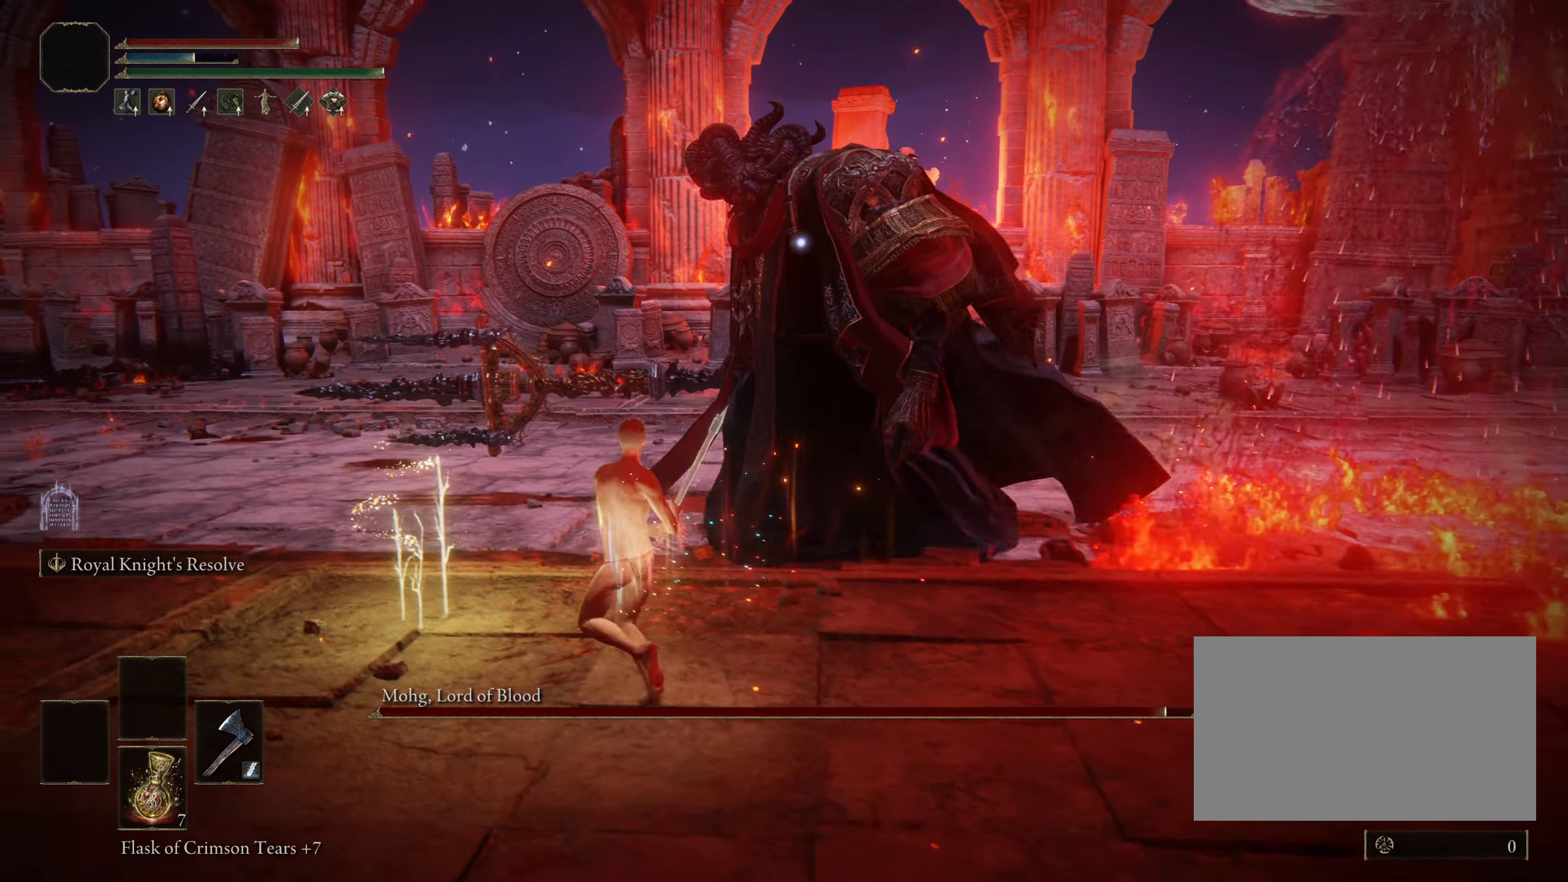
{"keys": ["a", "w"], "mouse": [], "events": []}
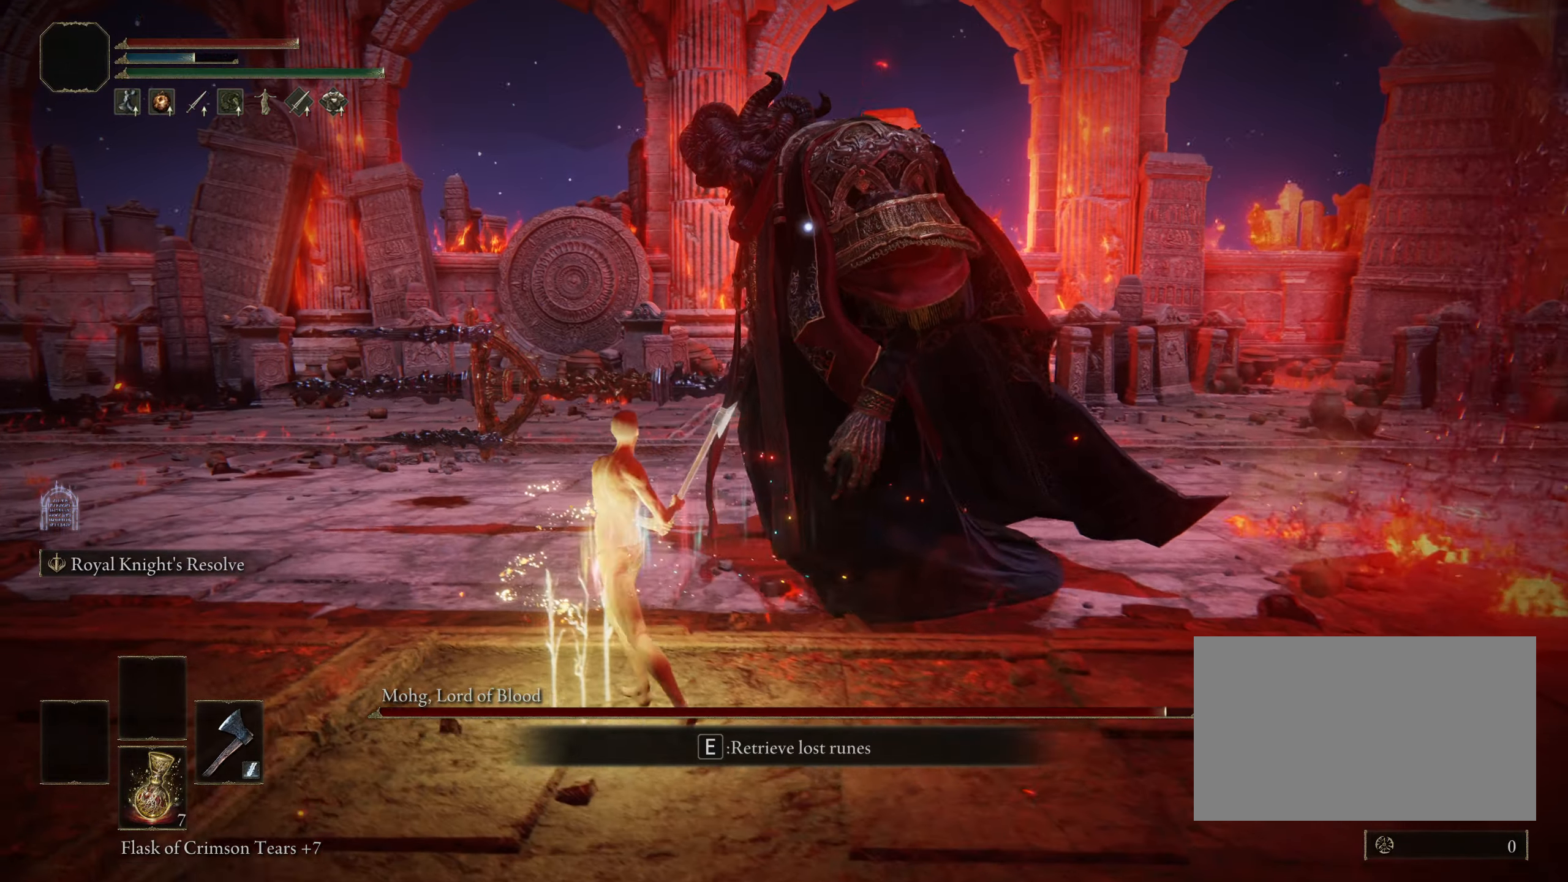
{"keys": ["a"], "mouse": [], "events": [[316, "w", "up"]]}
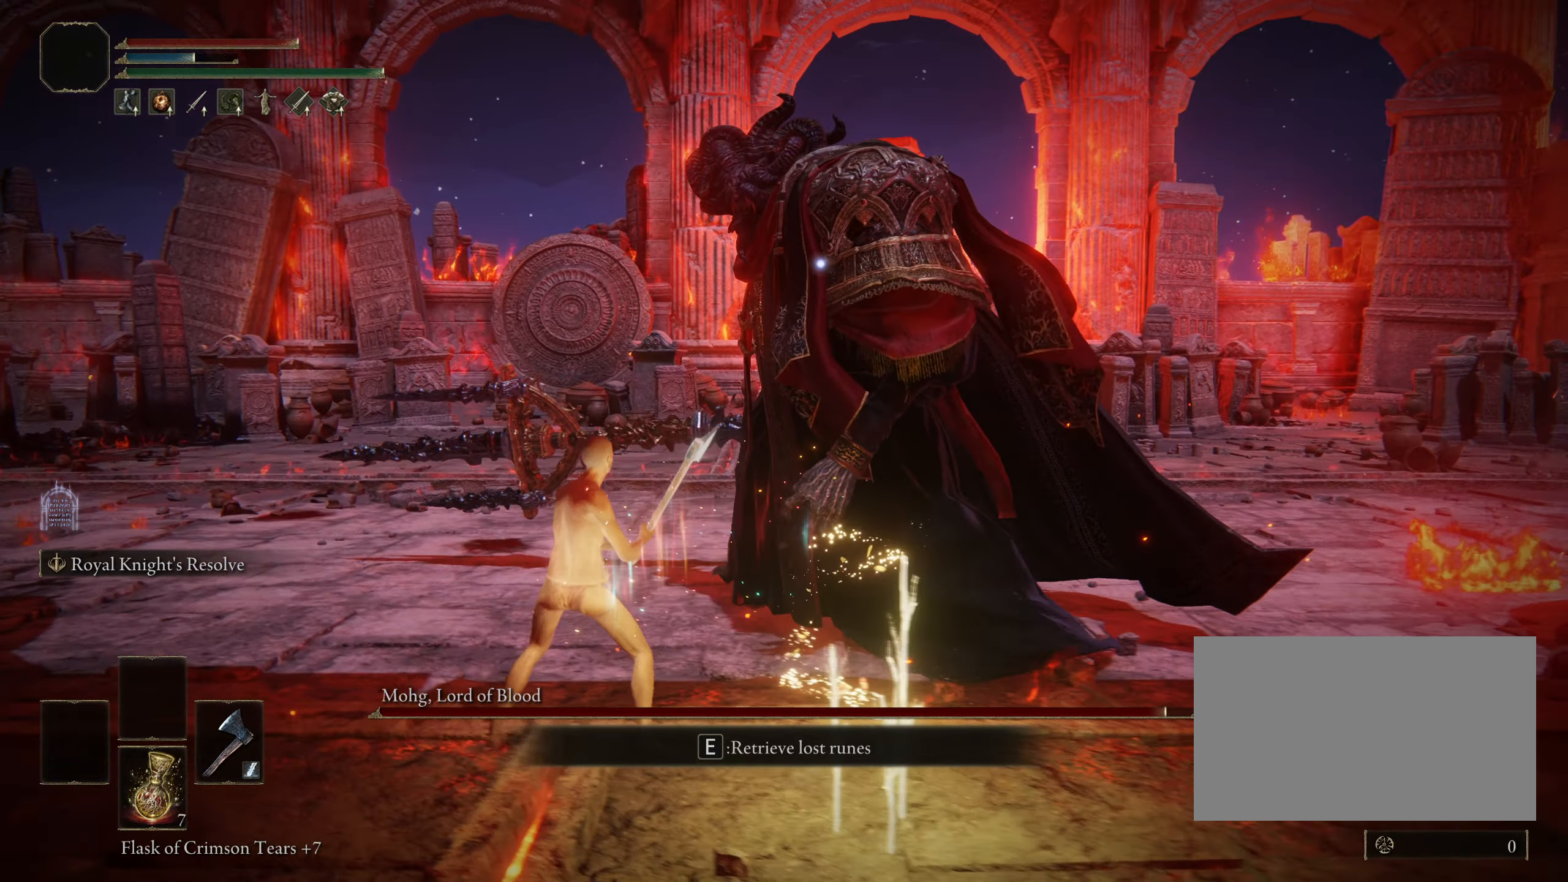
{"keys": ["a"], "mouse": [], "events": []}
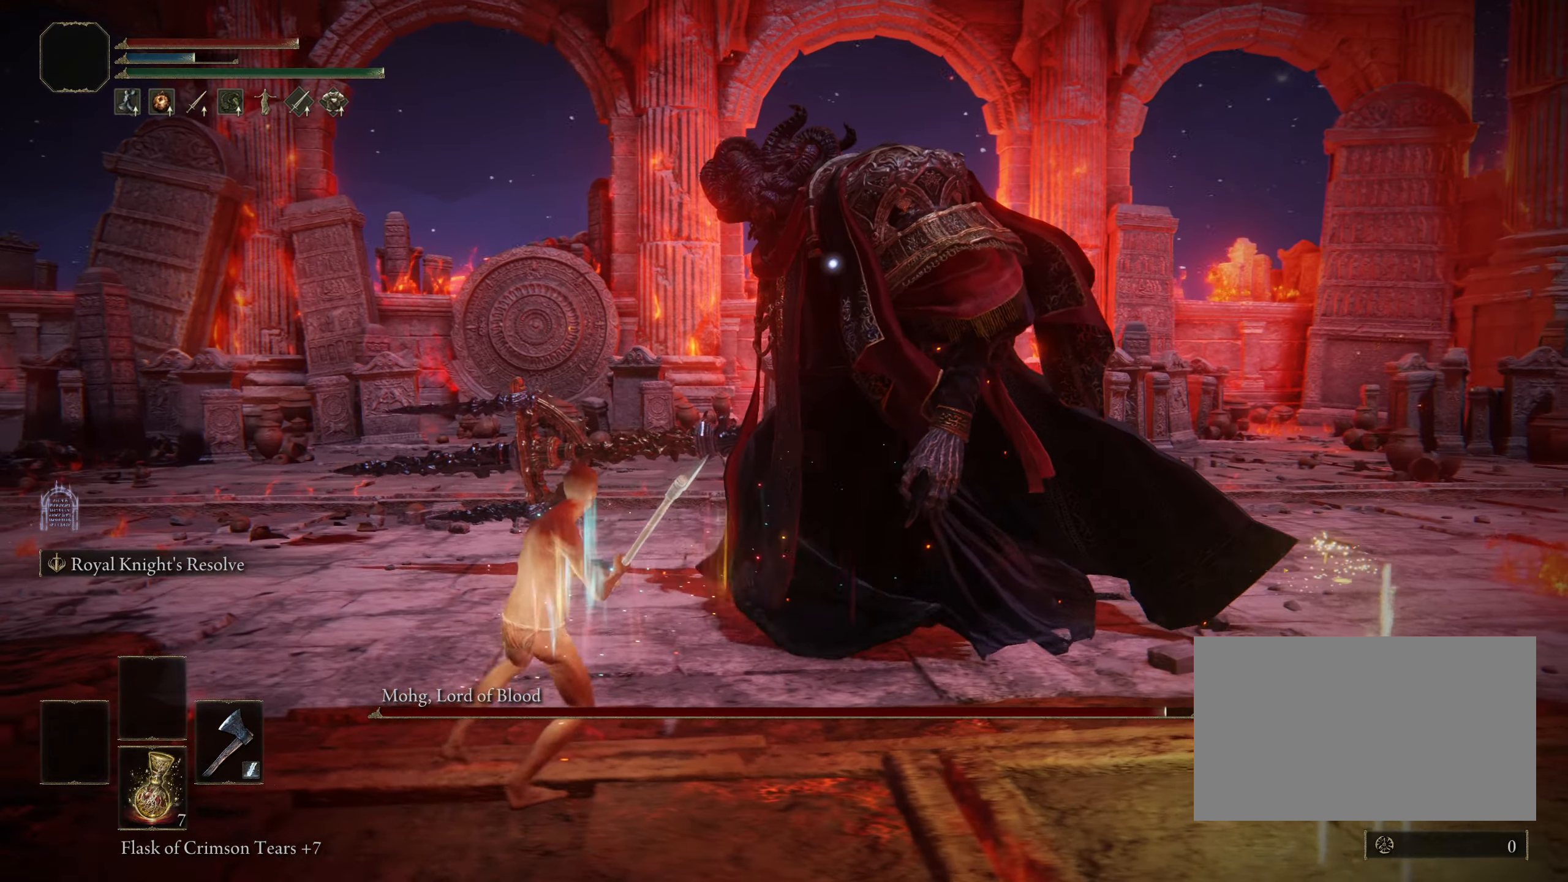
{"keys": ["w"], "mouse": [], "events": [[66, "w", "down"], [250, "a", "up"]]}
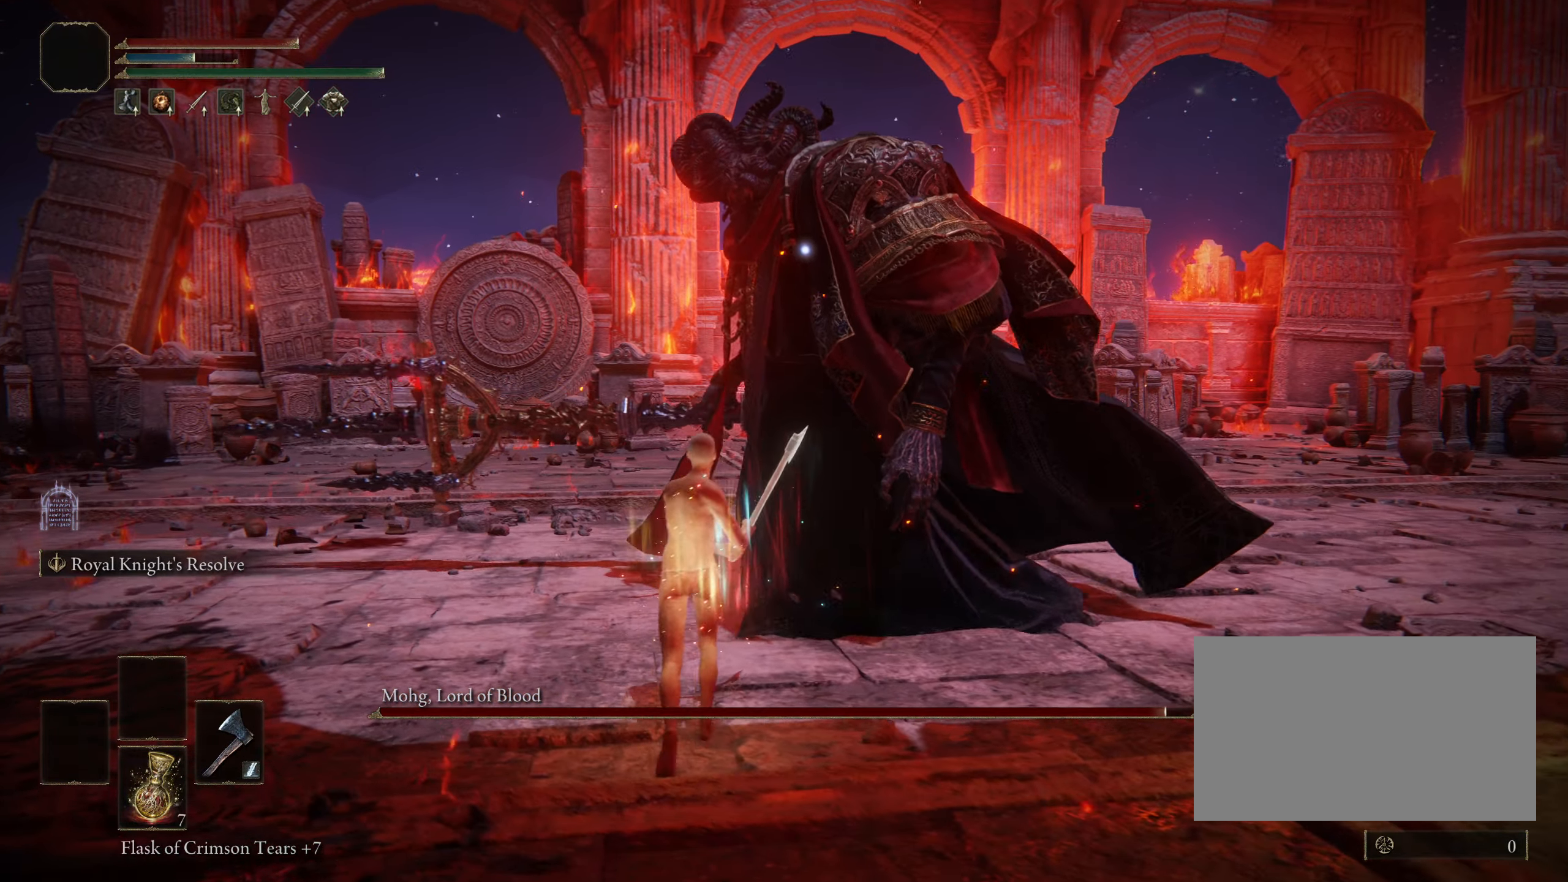
{"keys": ["a", "w"], "mouse": [], "events": [[216, "a", "down"]]}
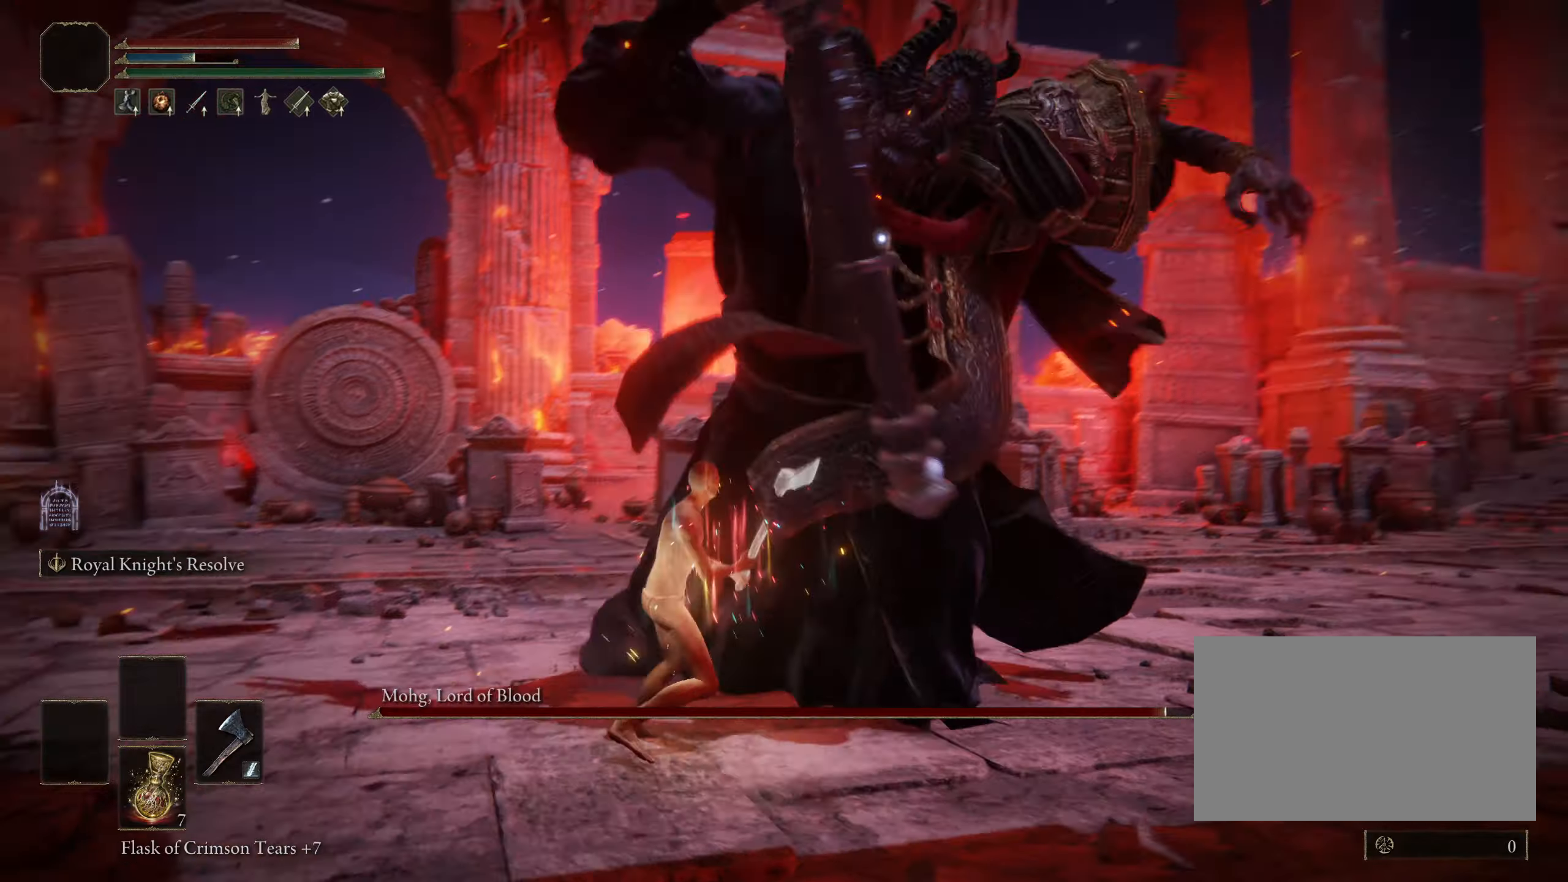
{"keys": [], "mouse": [], "events": [[50, "w", "up"], [133, "space", "down"], [133, "w", "down"], [283, "space", "up"], [283, "w", "up"], [367, "a", "up"]]}